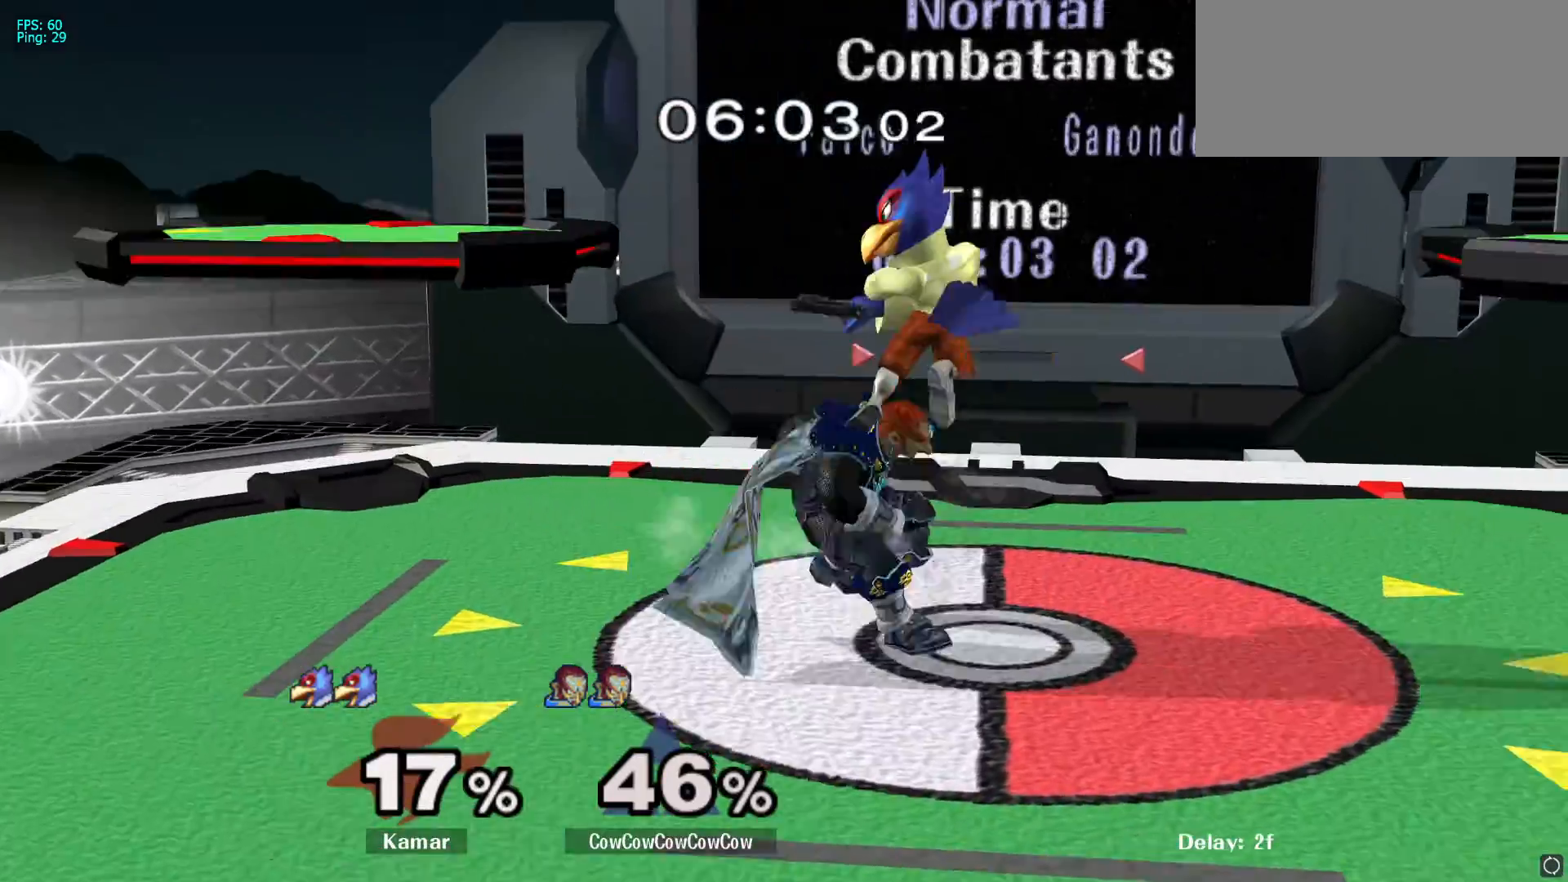
Gameplay with a controller (Nintendo layout); each line is a JSON object with the inputs held at the frame after it. "events" lists button and stick changes between this image and that frame as [ms after this image, input, new state], when the widget could be followed in between. Not read: L3 R3.
{"buttons": ["A"], "left_stick": "center", "right_stick": "center", "events": [[17, "L1", "up"], [67, "left_stick", "center"], [250, "A", "down"], [350, "A", "up"], [400, "A", "down"]]}
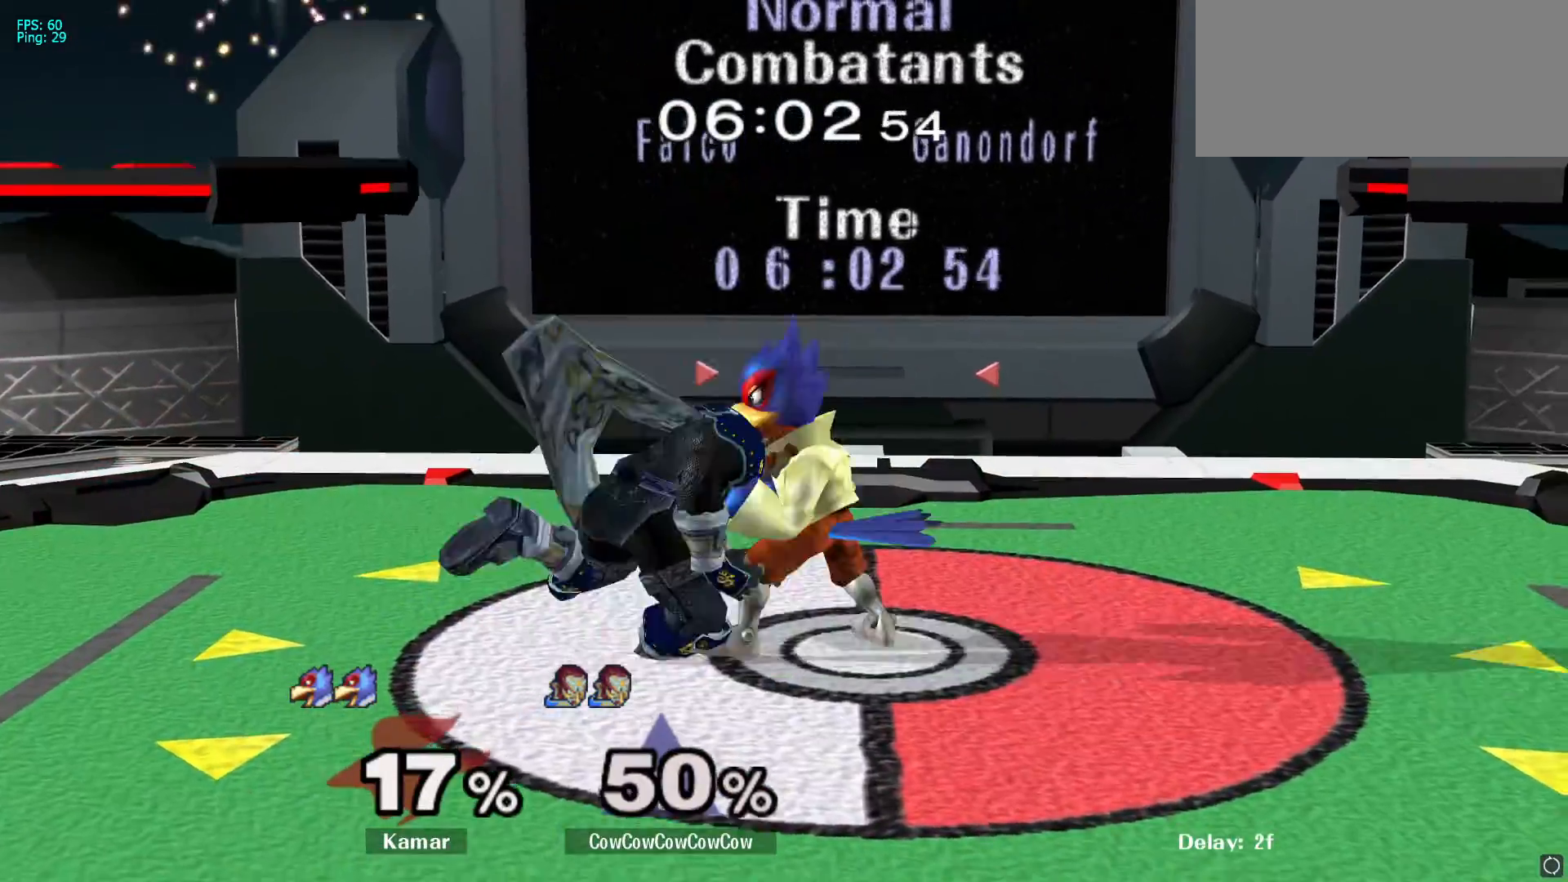
{"buttons": ["A"], "left_stick": "center", "right_stick": "center", "events": [[33, "A", "up"], [167, "A", "down"], [267, "A", "up"], [467, "A", "down"]]}
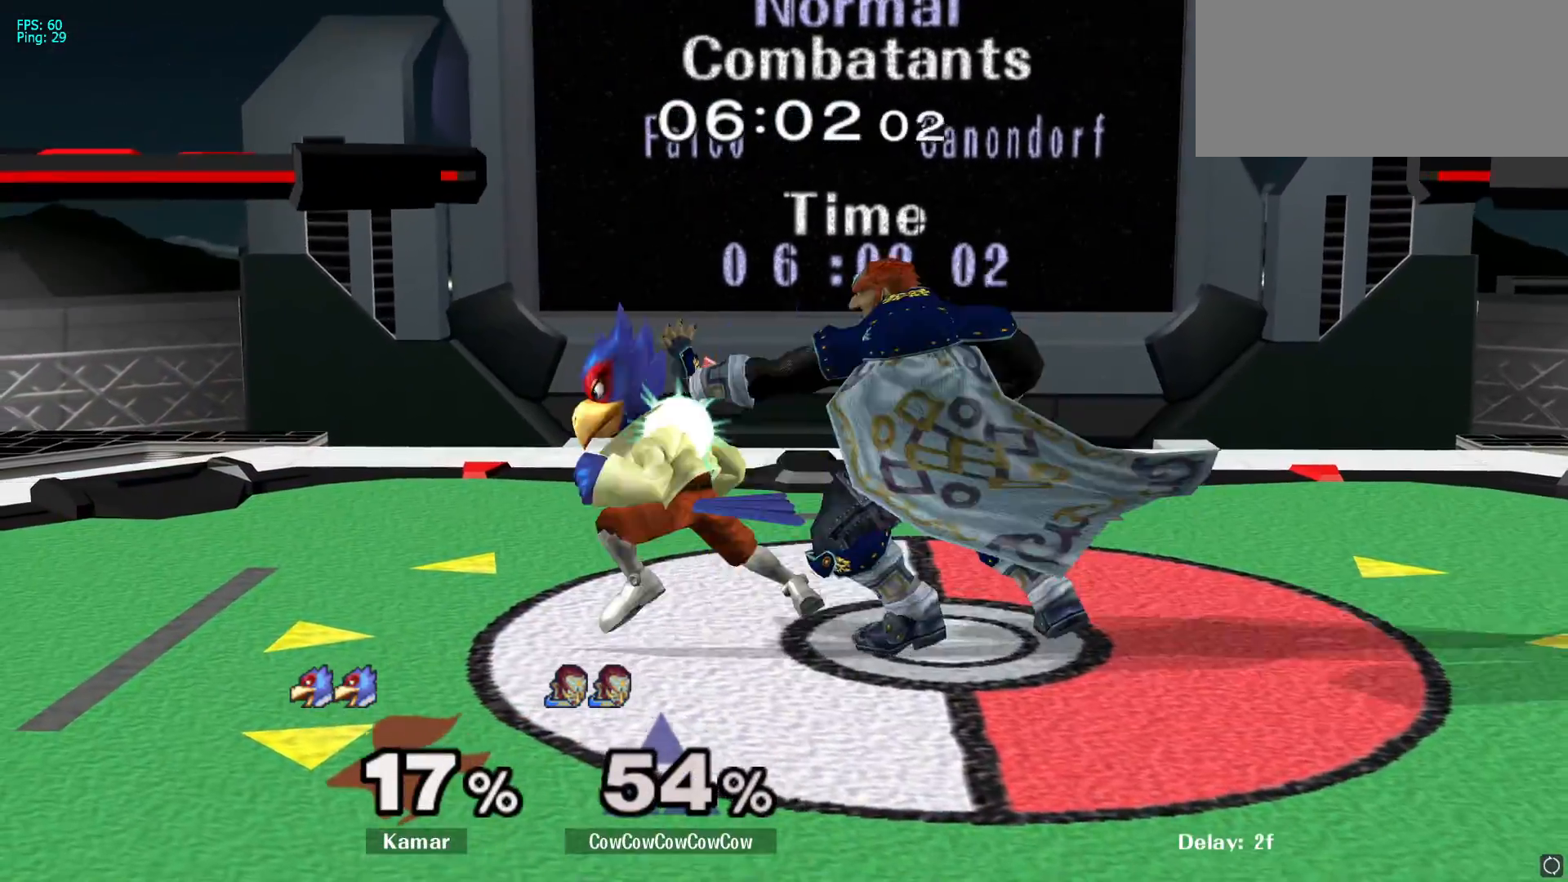
{"buttons": [], "left_stick": "center", "right_stick": "center", "events": [[50, "A", "up"], [133, "A", "down"], [233, "A", "up"], [383, "A", "down"], [467, "A", "up"]]}
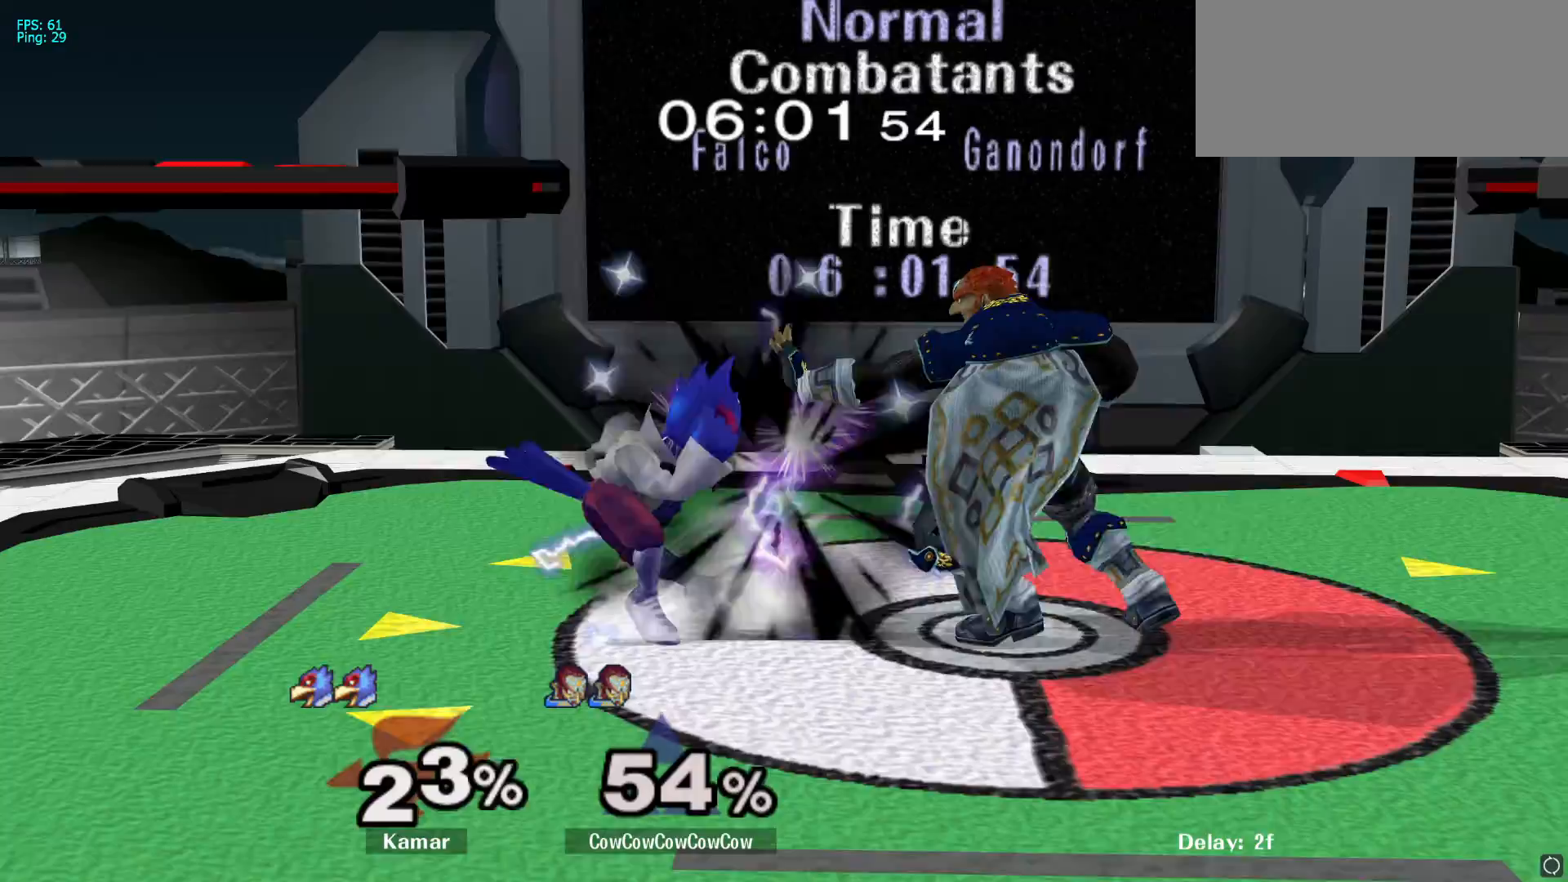
{"buttons": [], "left_stick": "left", "right_stick": "down", "events": [[250, "left_stick", "left"], [300, "Y", "down"], [383, "Y", "up"], [500, "right_stick", "down"]]}
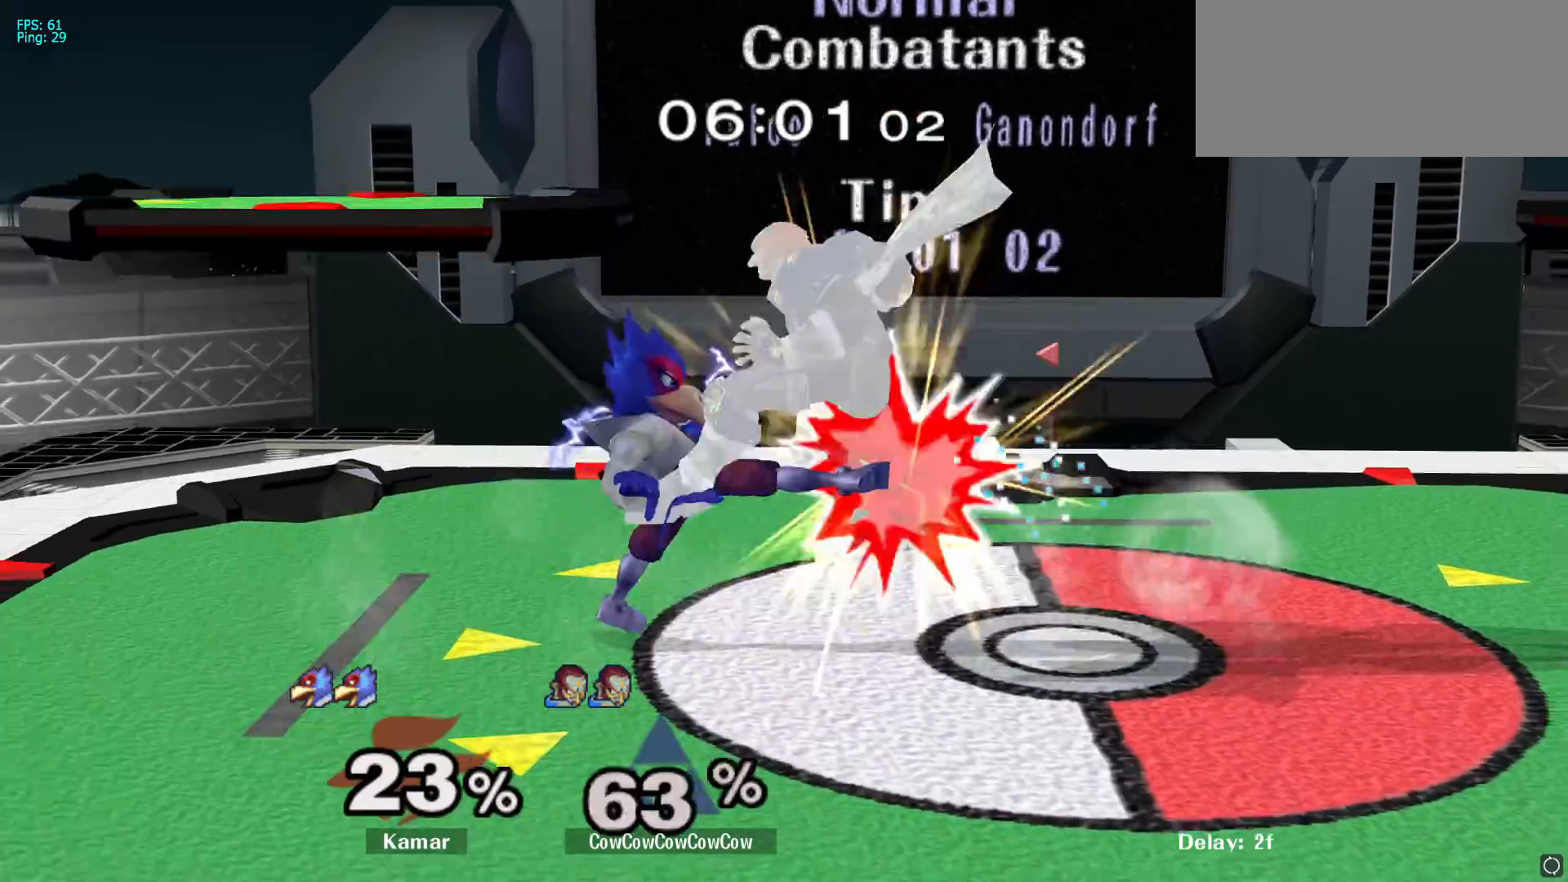
{"buttons": [], "left_stick": "center", "right_stick": "center", "events": [[67, "right_stick", "center"], [250, "left_stick", "down"], [283, "L1", "down"], [367, "L1", "up"], [383, "left_stick", "center"]]}
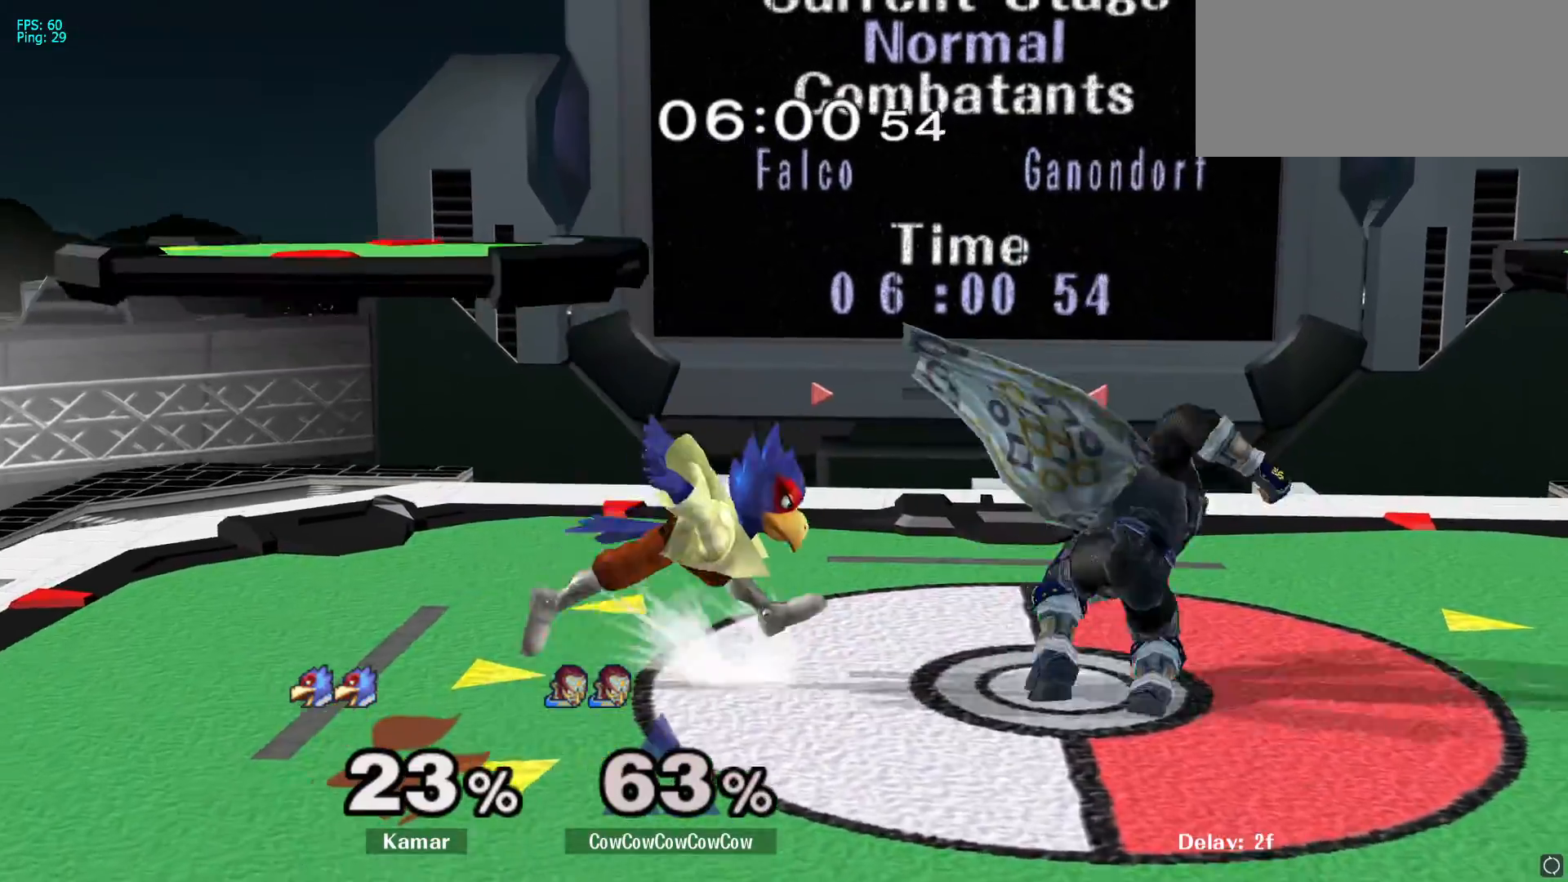
{"buttons": [], "left_stick": "center", "right_stick": "center", "events": [[50, "Y", "down"], [150, "Y", "up"], [217, "left_stick", "up-right"], [250, "right_stick", "down"], [367, "right_stick", "center"], [500, "left_stick", "center"]]}
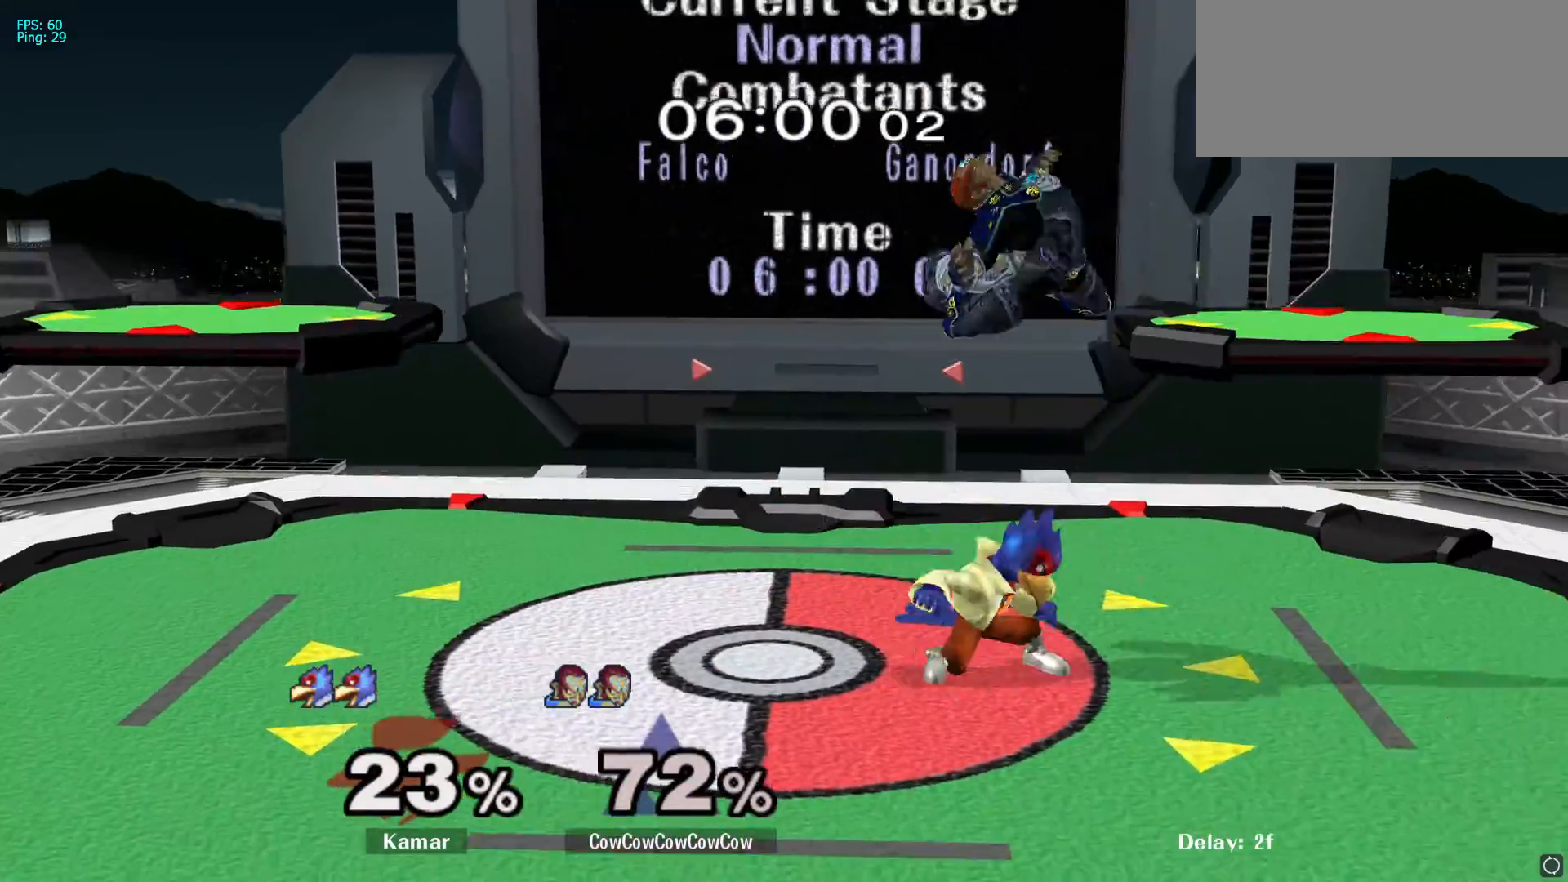
{"buttons": [], "left_stick": "up-left", "right_stick": "down", "events": [[317, "left_stick", "up"], [433, "right_stick", "down"], [483, "left_stick", "up-left"]]}
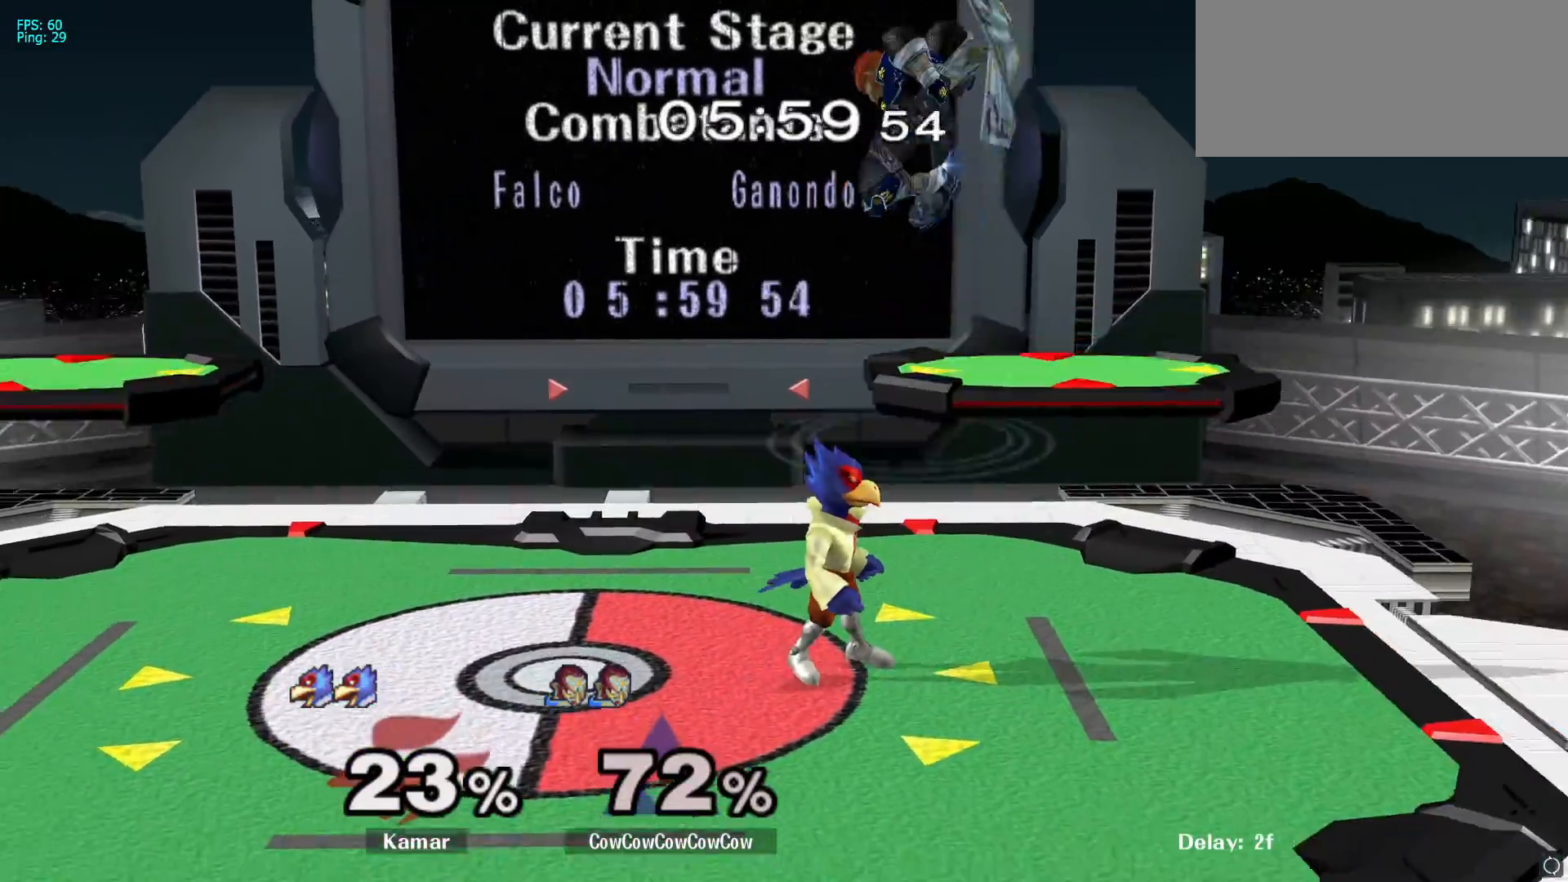
{"buttons": ["L1"], "left_stick": "left", "right_stick": "center", "events": [[83, "right_stick", "center"], [217, "left_stick", "down-left"], [367, "left_stick", "left"], [500, "L1", "down"]]}
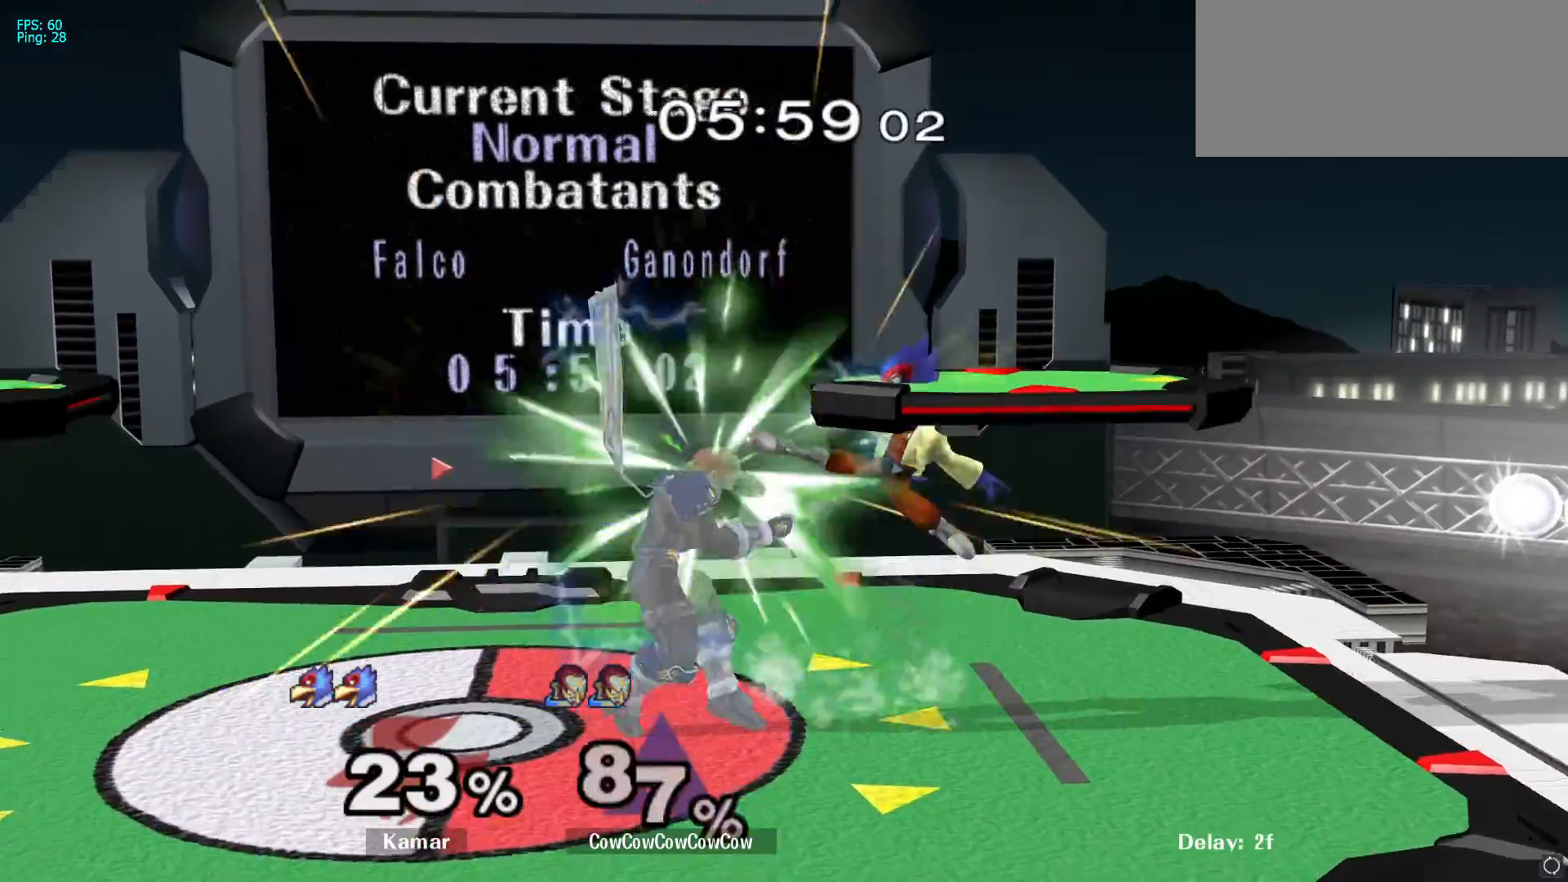
{"buttons": ["R1"], "left_stick": "right", "right_stick": "center", "events": [[33, "R1", "down"], [117, "L1", "up"], [167, "left_stick", "down"], [433, "left_stick", "right"]]}
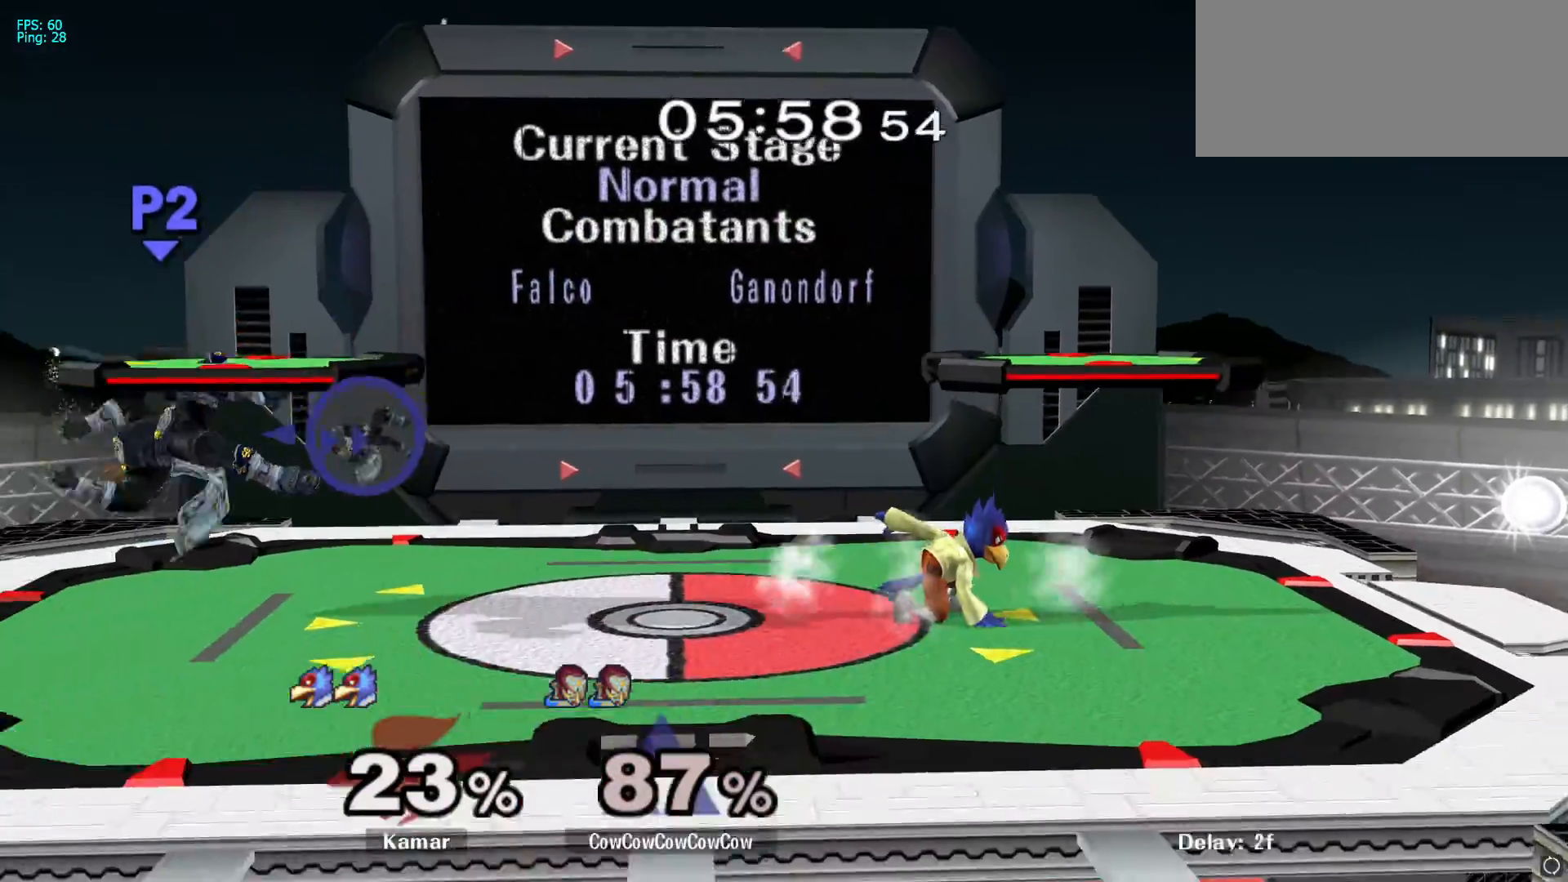
{"buttons": [], "left_stick": "up", "right_stick": "center", "events": [[67, "R1", "up"], [117, "left_stick", "up-right"], [283, "left_stick", "center"], [483, "left_stick", "up"]]}
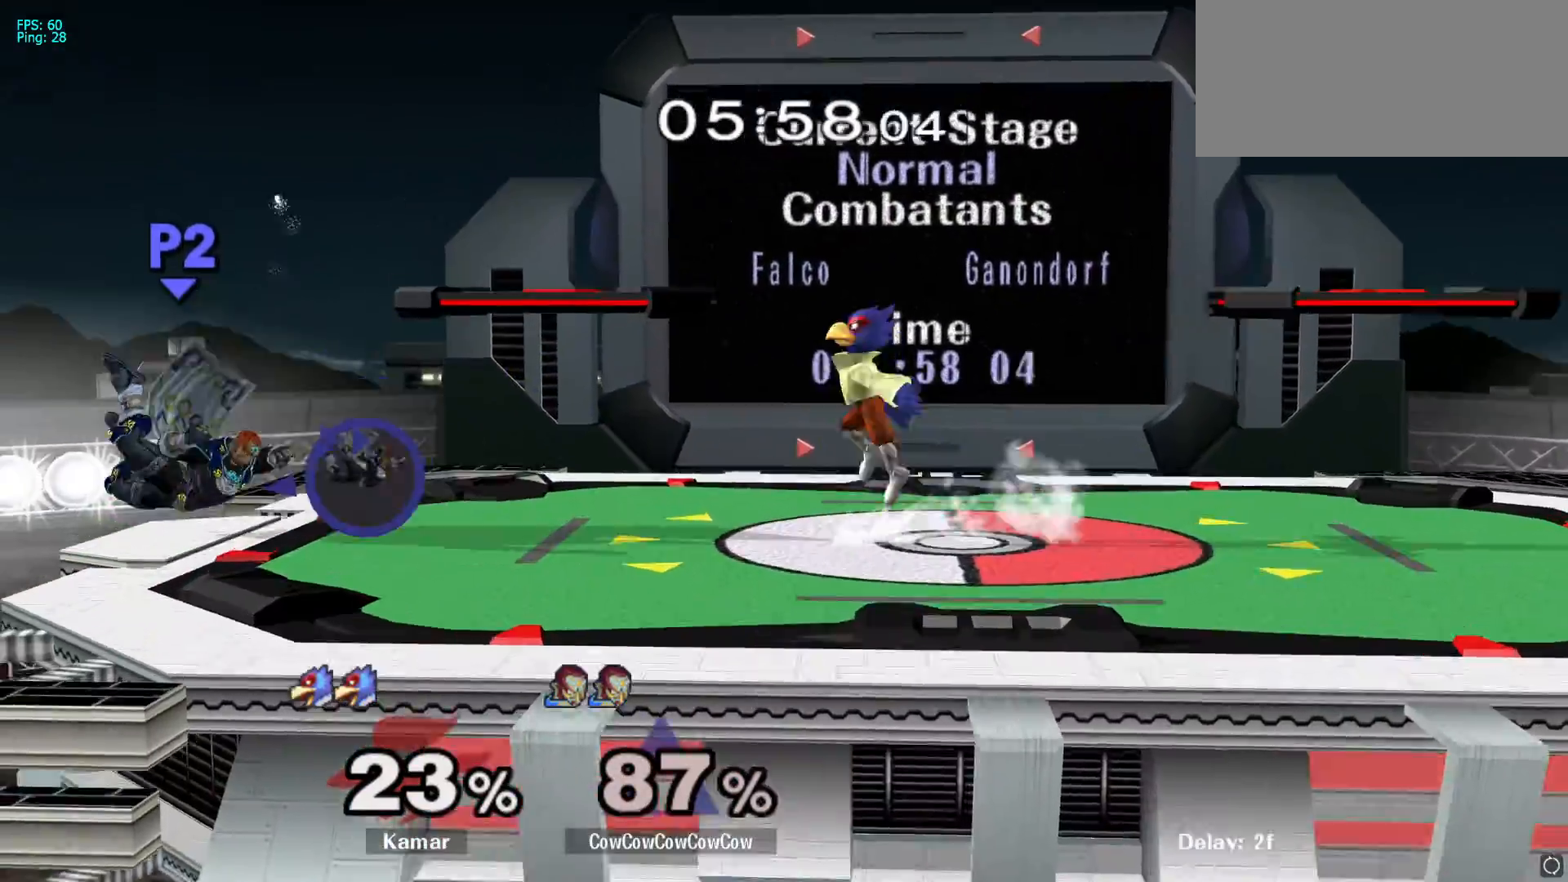
{"buttons": [], "left_stick": "center", "right_stick": "center", "events": [[317, "left_stick", "center"]]}
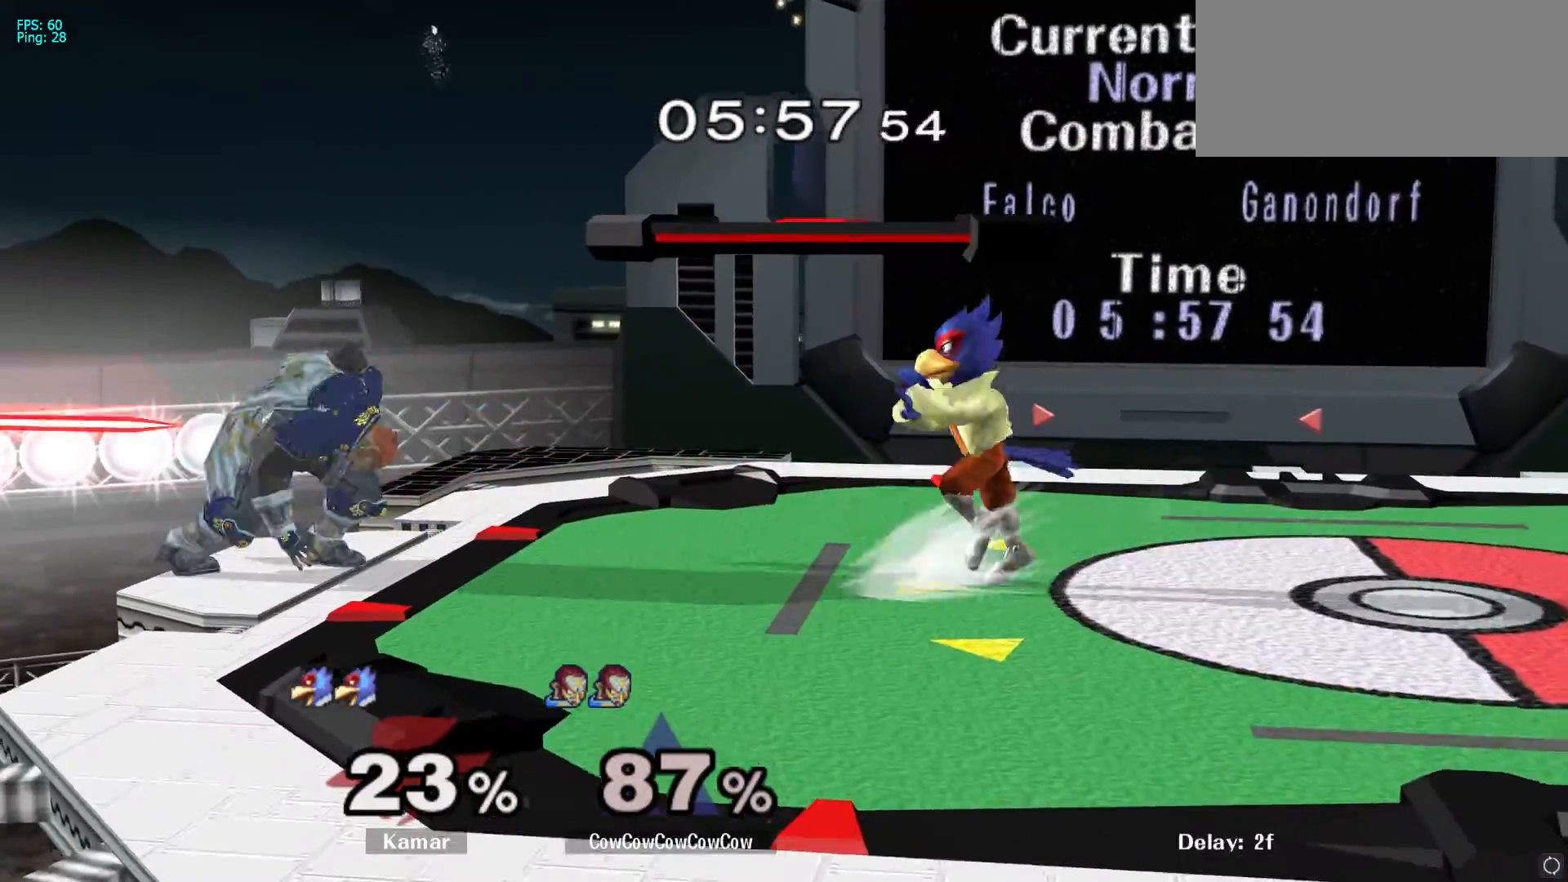
{"buttons": ["Y"], "left_stick": "center", "right_stick": "center", "events": [[400, "Y", "down"]]}
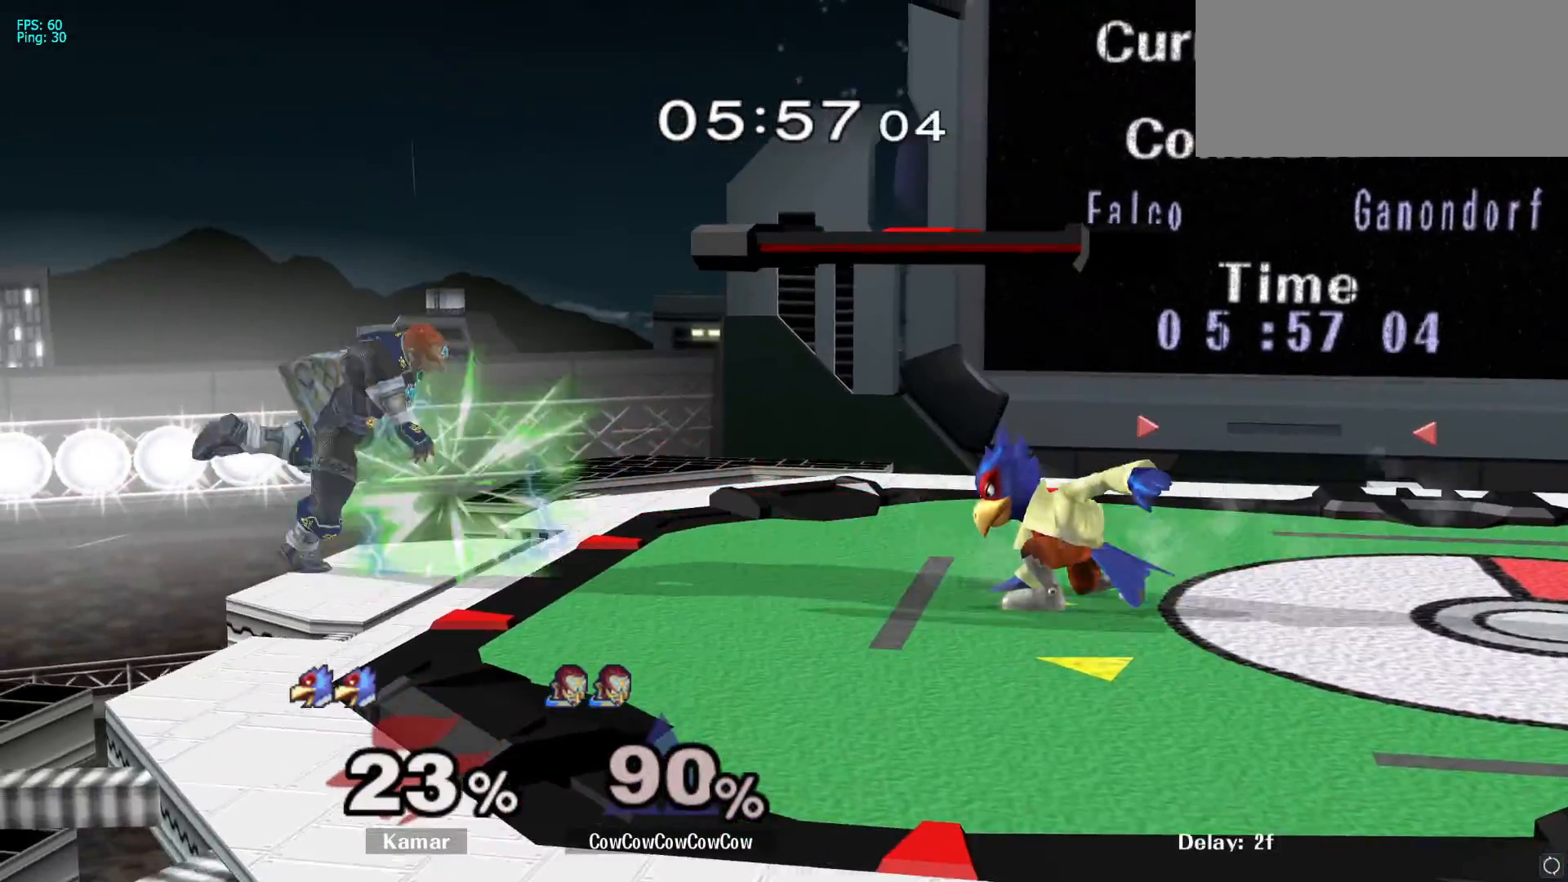
{"buttons": ["Y"], "left_stick": "center", "right_stick": "center"}
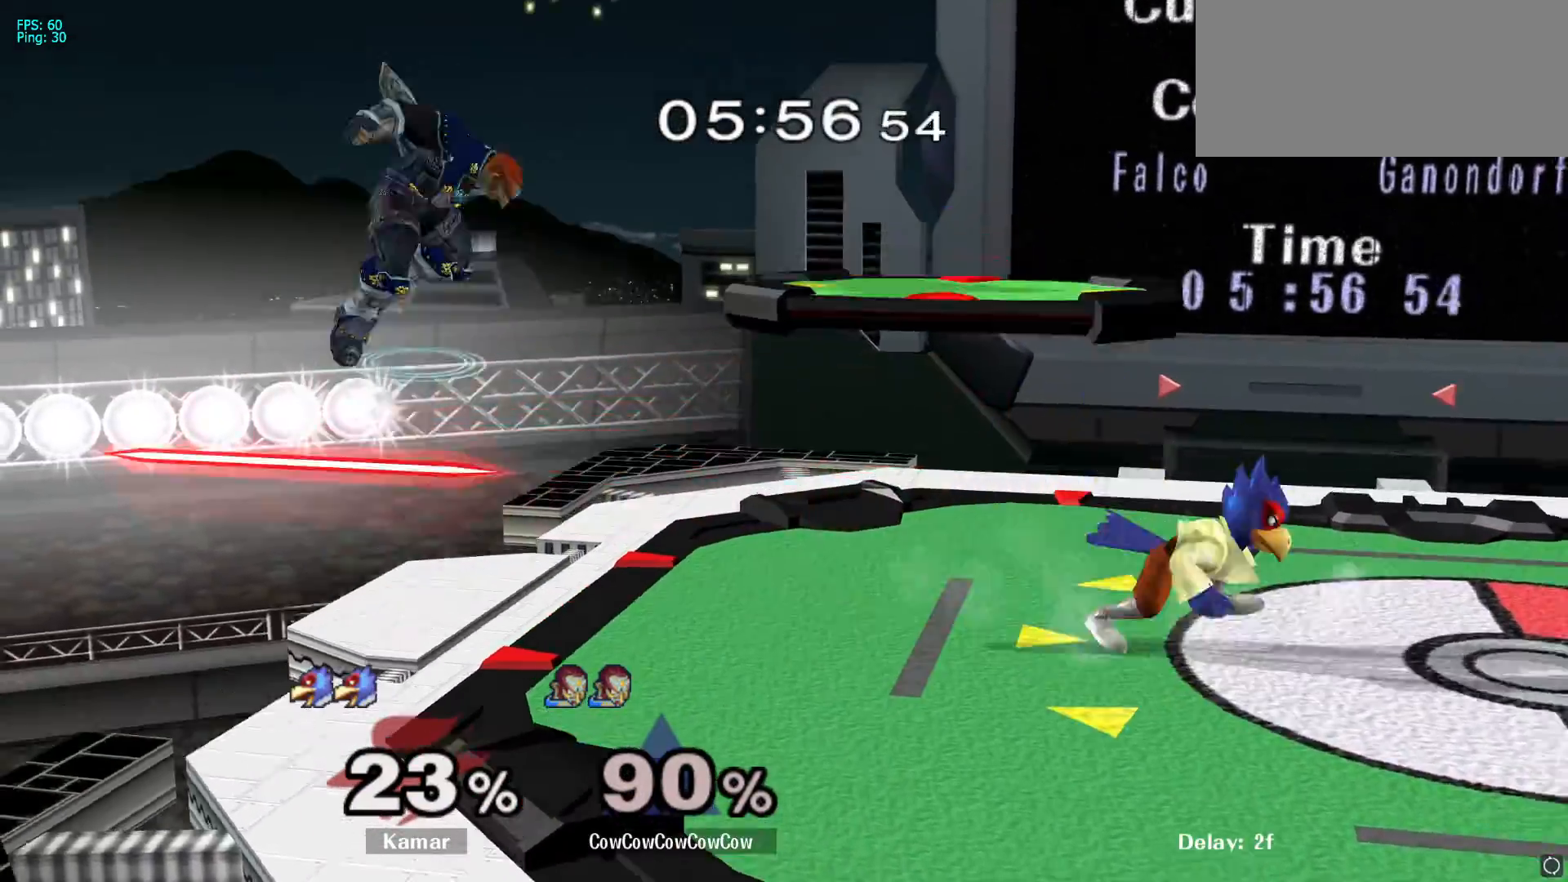
{"buttons": [], "left_stick": "down", "right_stick": "center", "events": [[50, "Y", "up"], [67, "left_stick", "right"], [283, "left_stick", "down"]]}
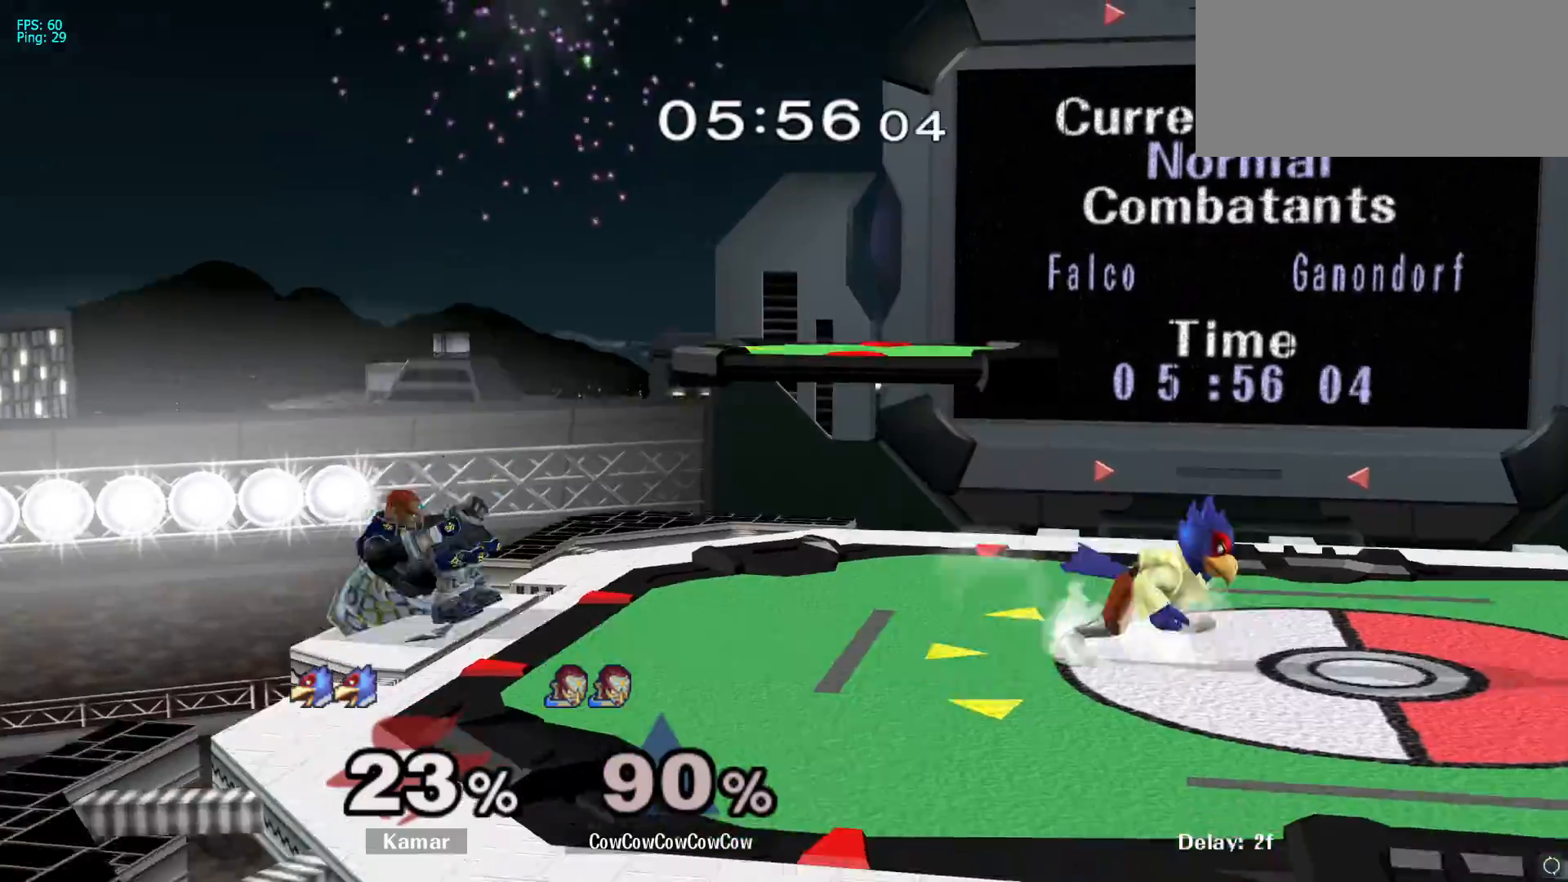
{"buttons": ["R1"], "left_stick": "right", "right_stick": "center", "events": [[33, "left_stick", "center"], [167, "left_stick", "right"], [500, "R1", "down"]]}
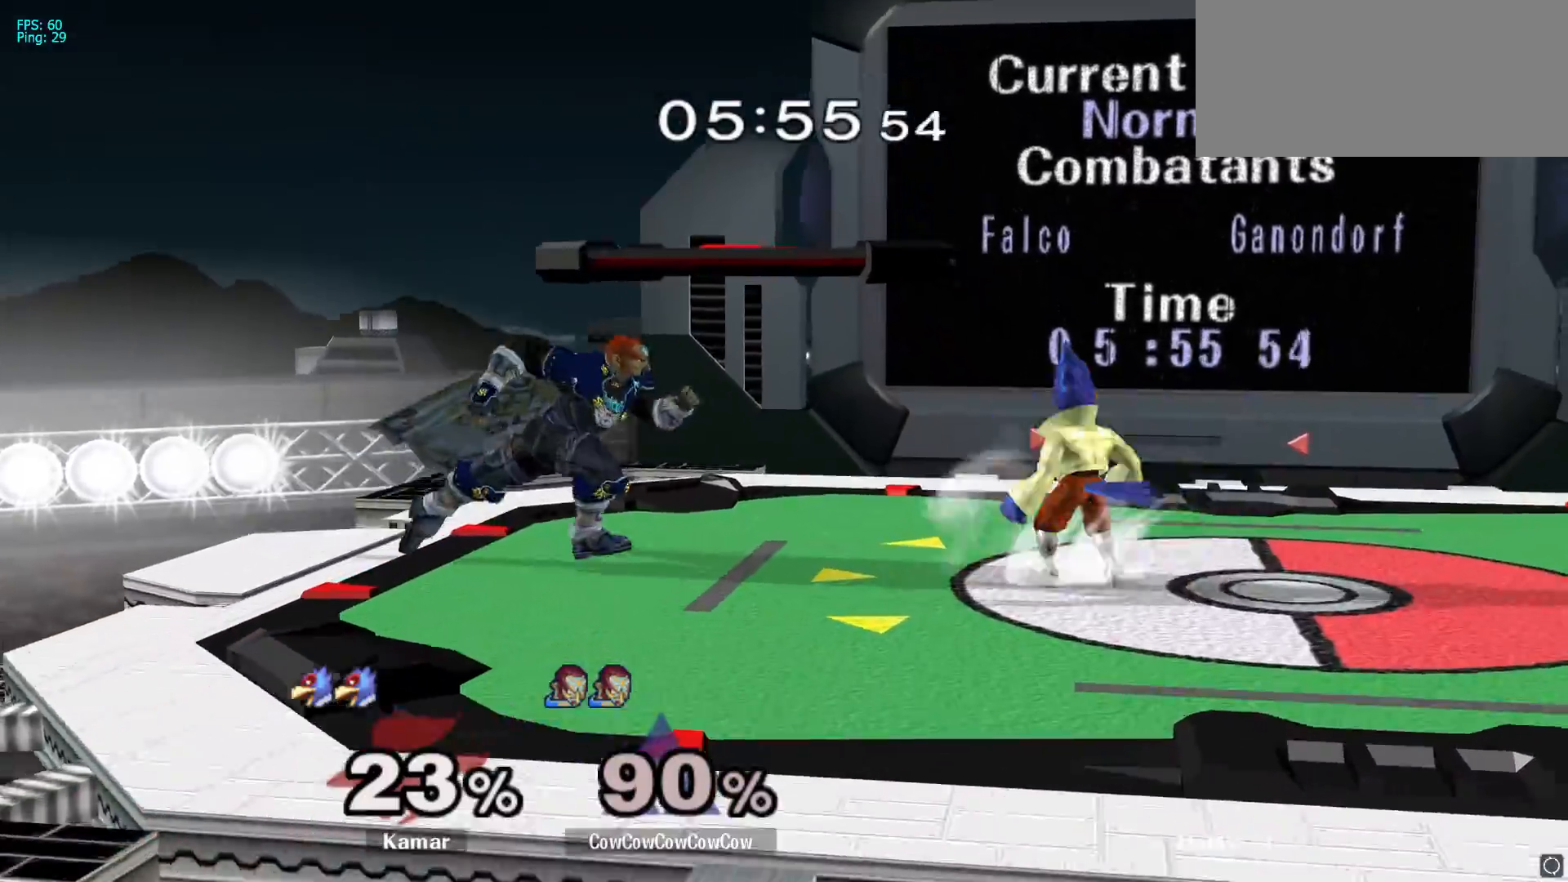
{"buttons": ["L1"], "left_stick": "down-left", "right_stick": "center", "events": [[333, "Y", "down"], [367, "left_stick", "down-left"], [433, "R1", "up"], [450, "L1", "down"], [483, "Y", "up"]]}
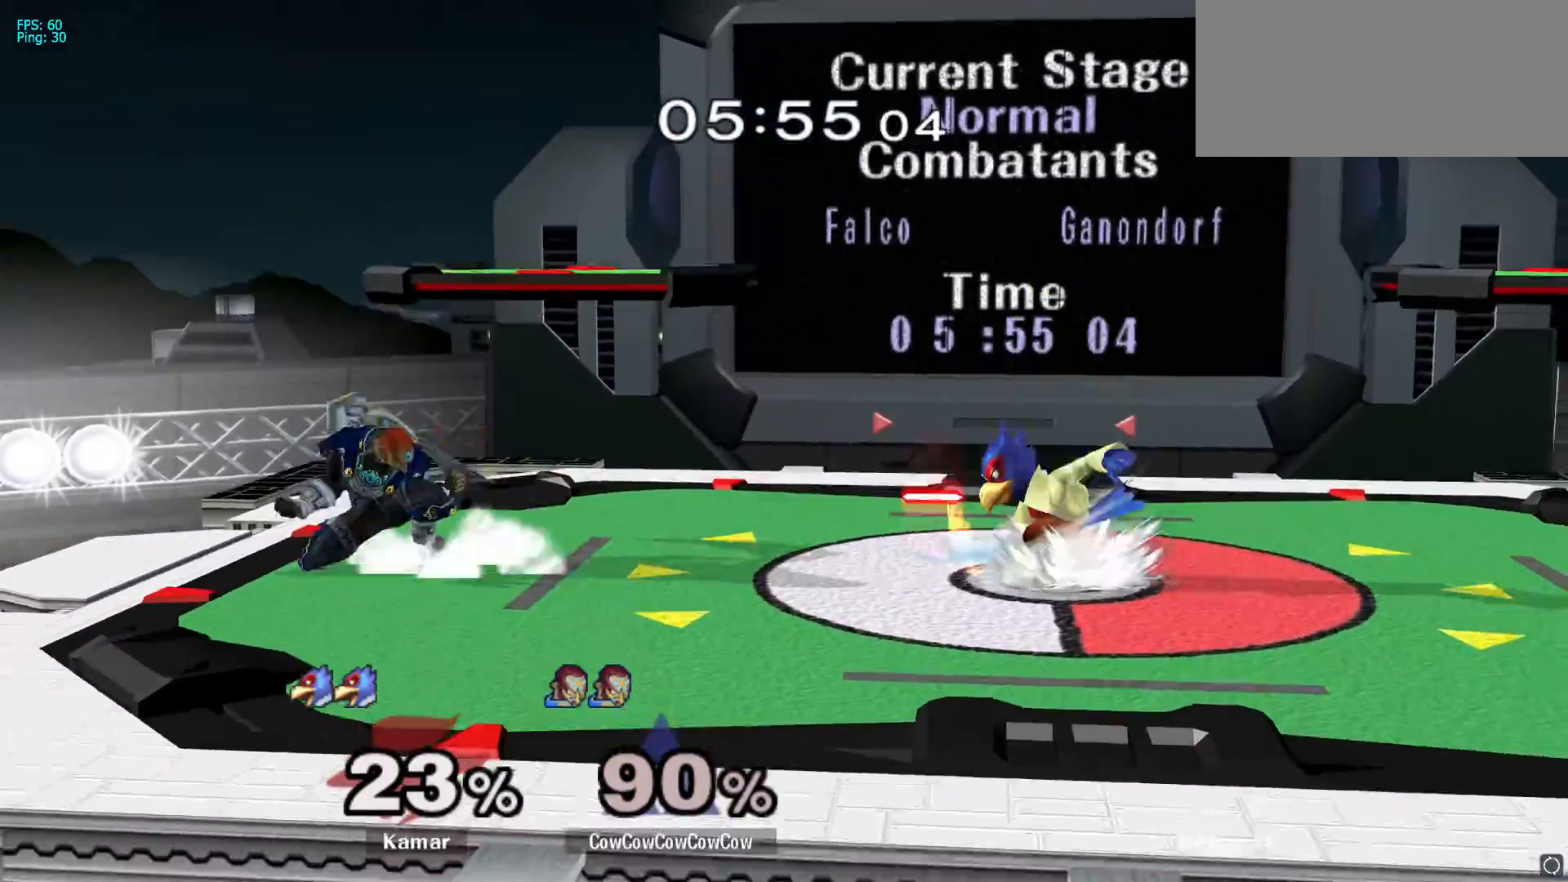
{"buttons": [], "left_stick": "right", "right_stick": "center", "events": [[50, "L1", "up"], [67, "left_stick", "center"], [450, "left_stick", "right"]]}
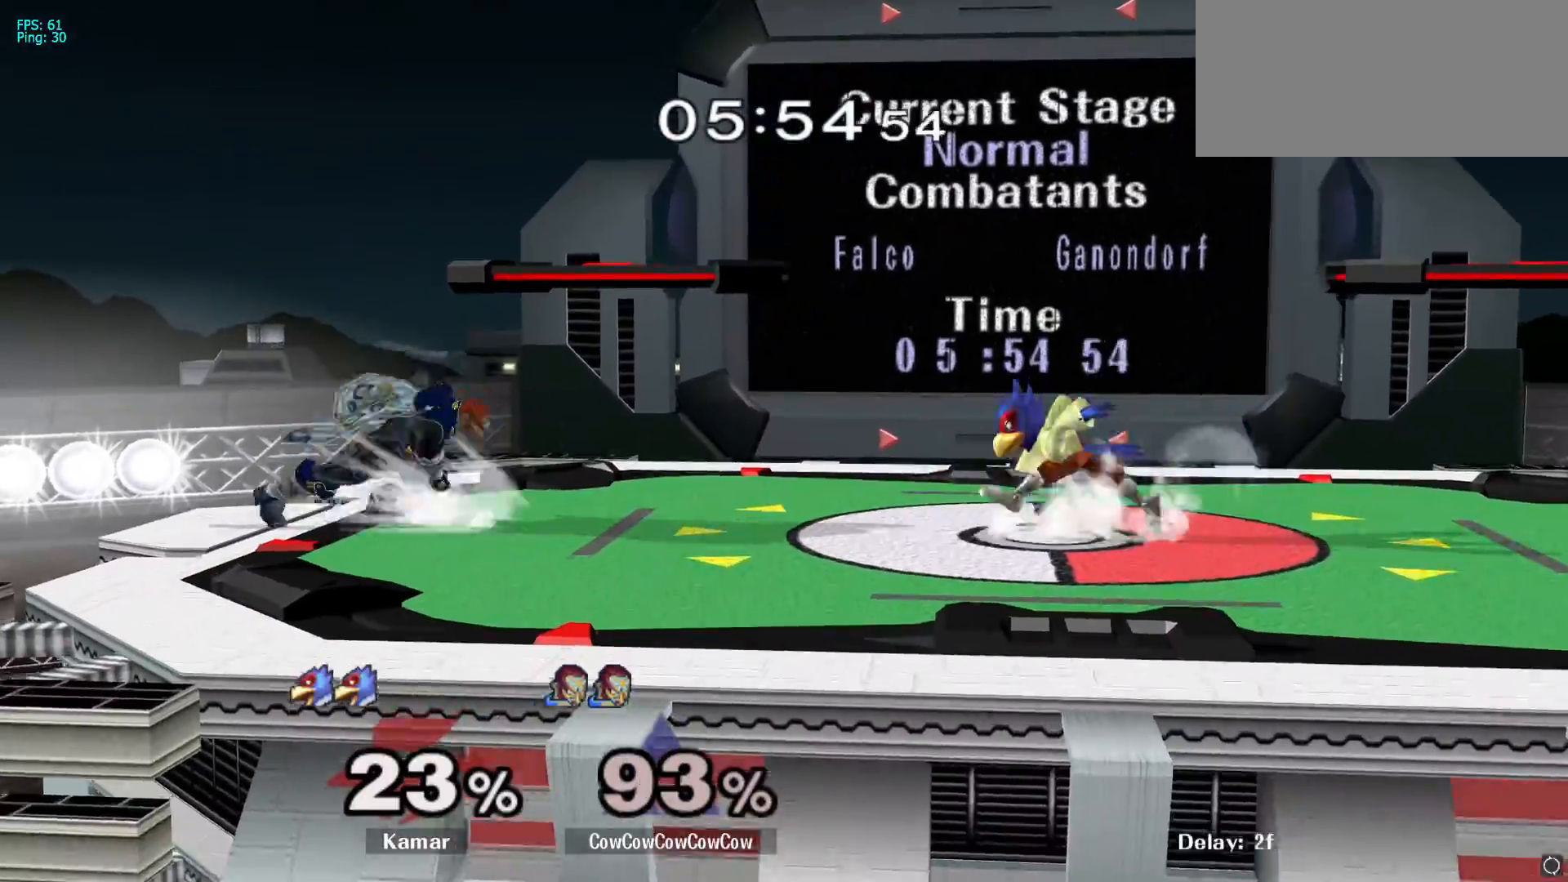
{"buttons": [], "left_stick": "right", "right_stick": "center", "events": []}
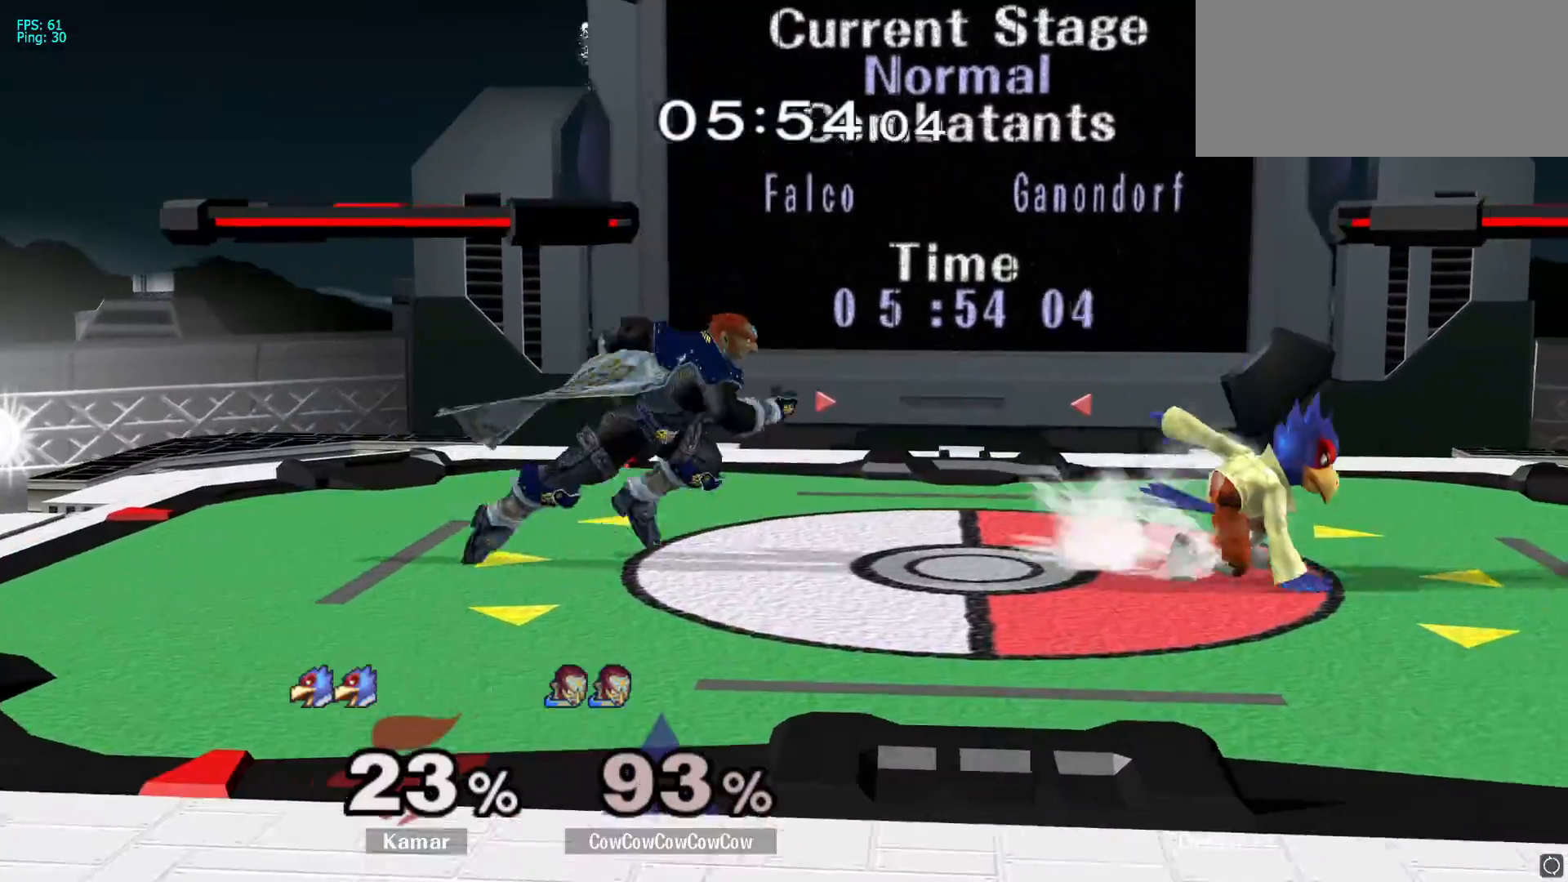
{"buttons": ["R1"], "left_stick": "up", "right_stick": "center", "events": [[83, "R1", "down"], [283, "left_stick", "up"], [300, "Y", "down"], [400, "Y", "up"]]}
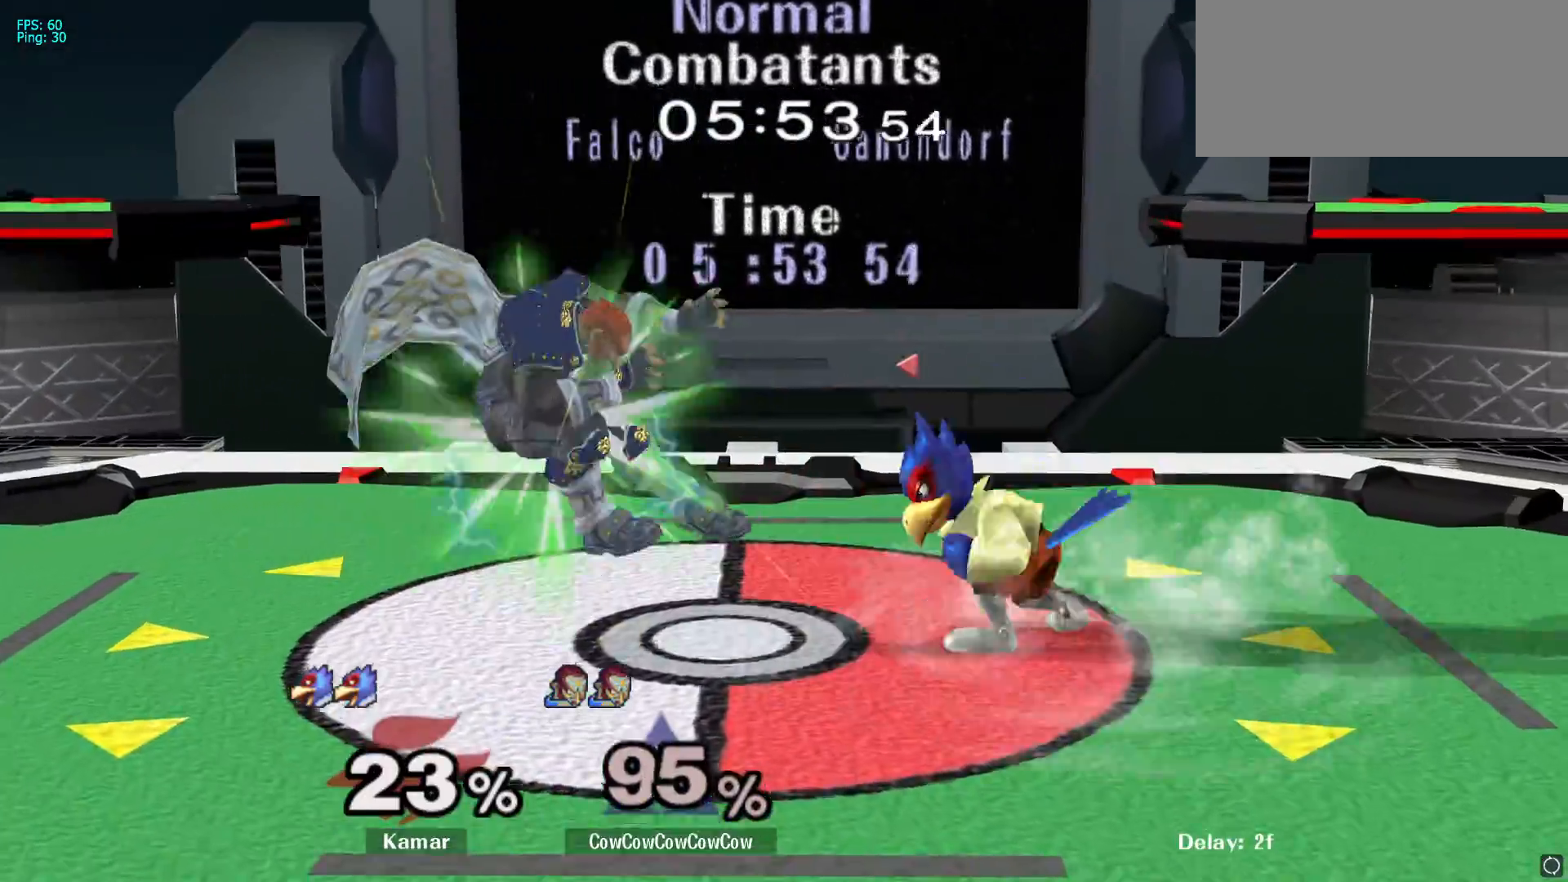
{"buttons": ["R1"], "left_stick": "center", "right_stick": "center", "events": [[117, "left_stick", "center"], [150, "Y", "down"], [250, "Y", "up"], [300, "Y", "down"], [450, "Y", "up"]]}
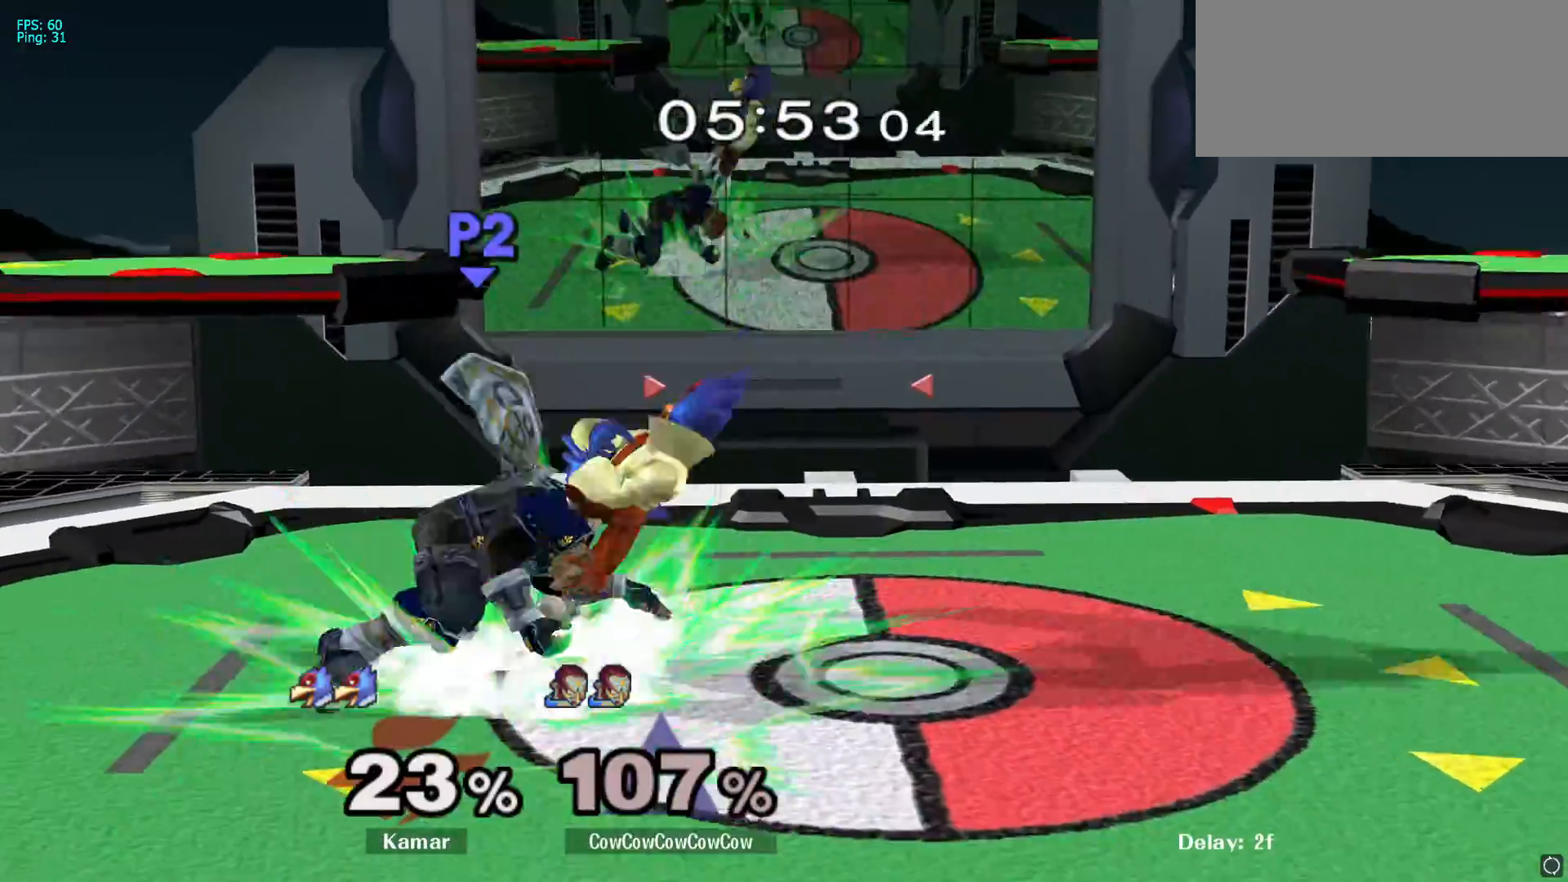
{"buttons": [], "left_stick": "up", "right_stick": "center", "events": [[117, "L1", "down"], [133, "R1", "up"], [200, "left_stick", "up"], [233, "L1", "up"]]}
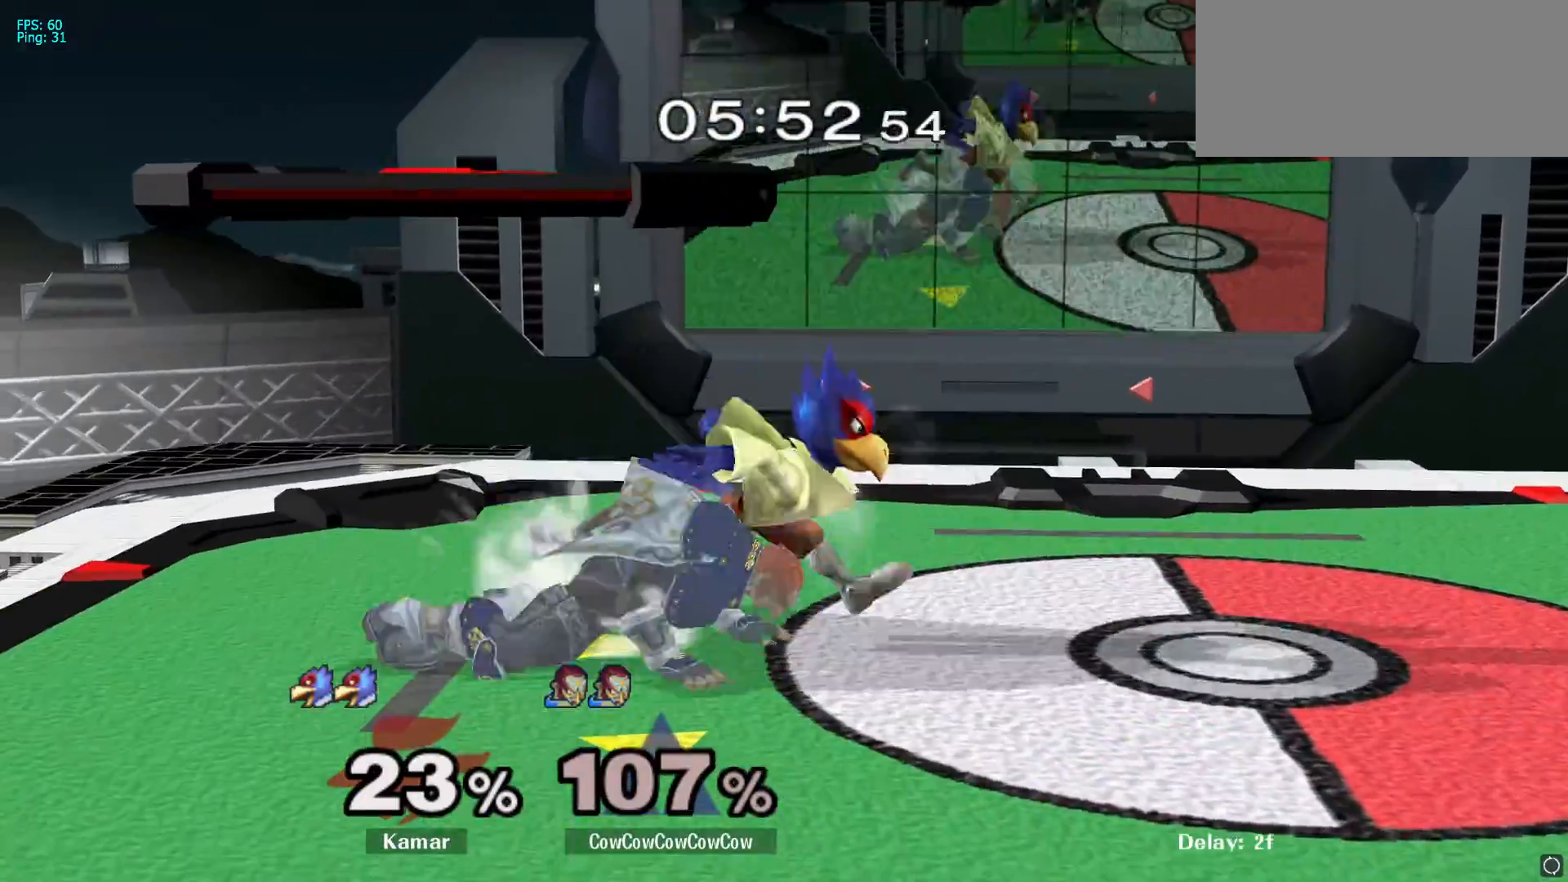
{"buttons": ["A"], "left_stick": "center", "right_stick": "center", "events": [[33, "left_stick", "center"], [400, "A", "down"]]}
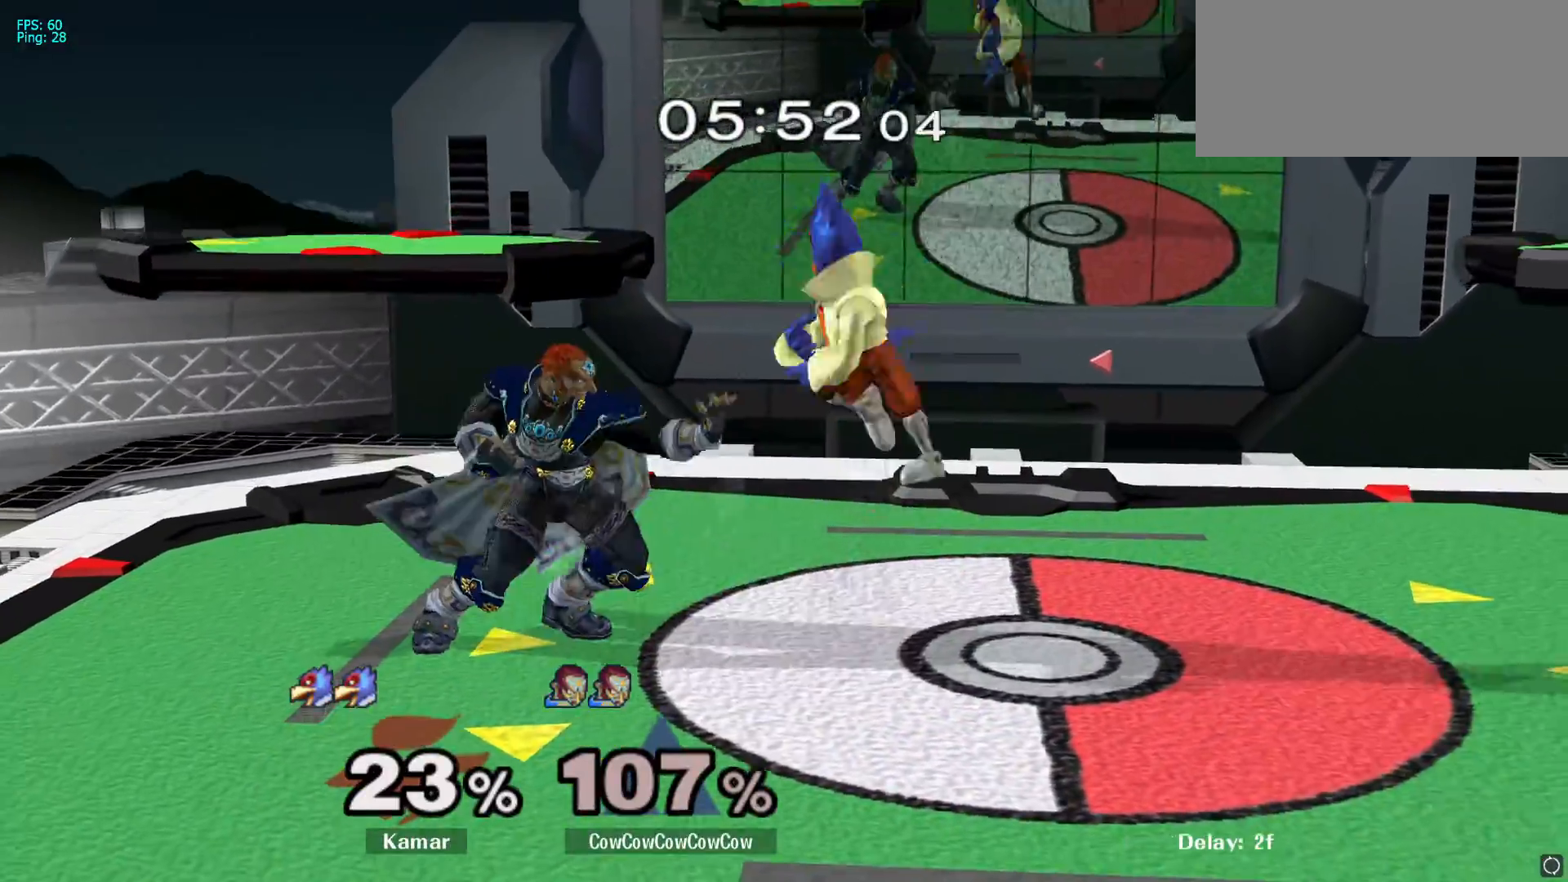
{"buttons": ["A"], "left_stick": "right", "right_stick": "center", "events": [[17, "A", "up"], [283, "left_stick", "right"], [383, "A", "down"]]}
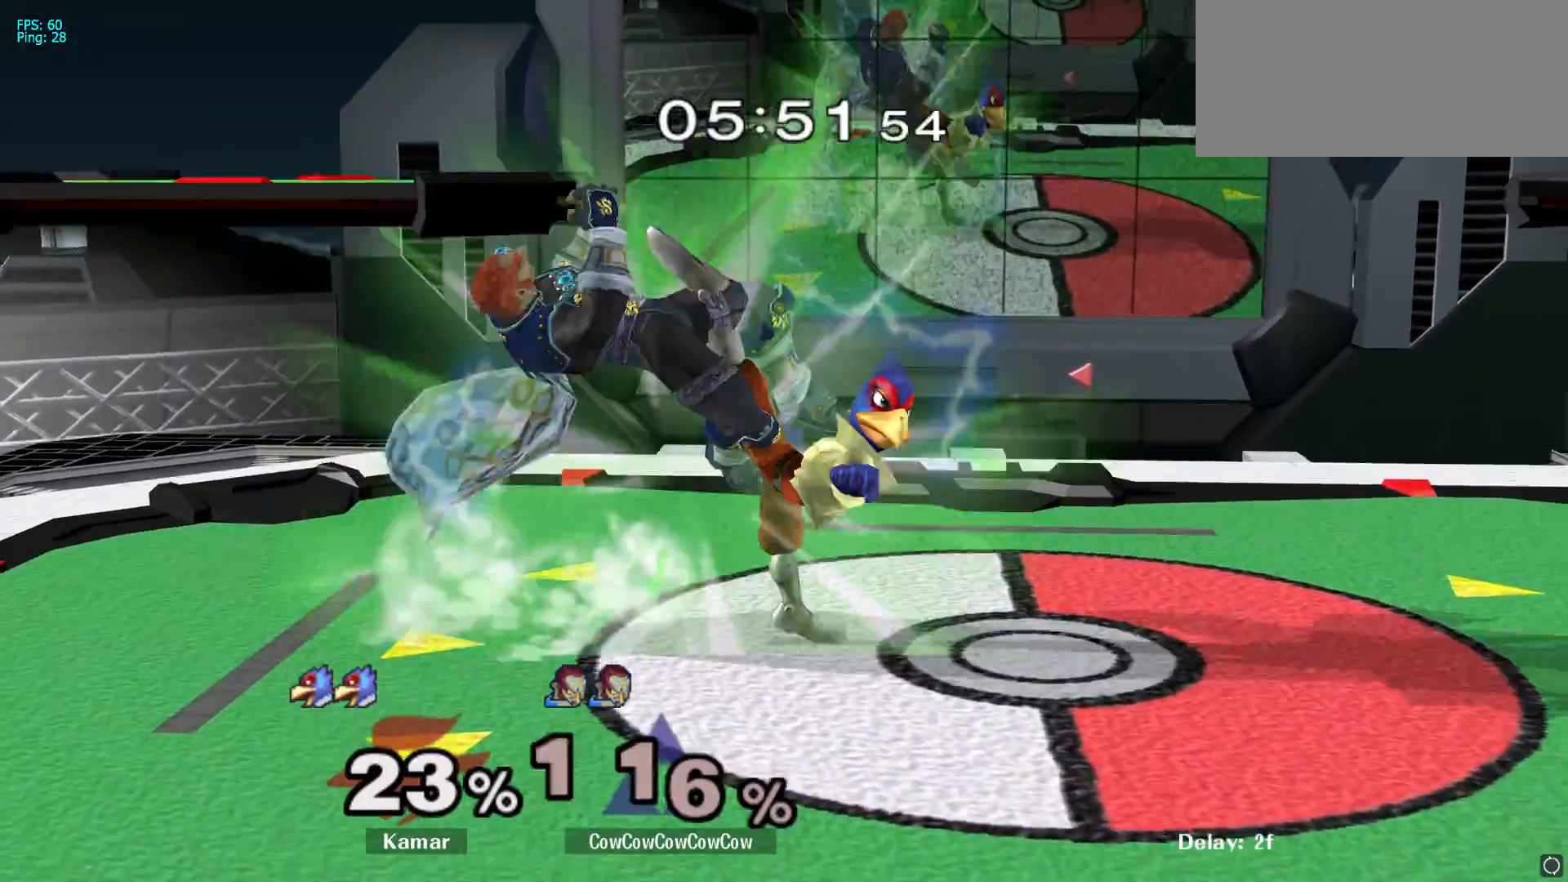
{"buttons": [], "left_stick": "right", "right_stick": "center", "events": [[217, "A", "up"]]}
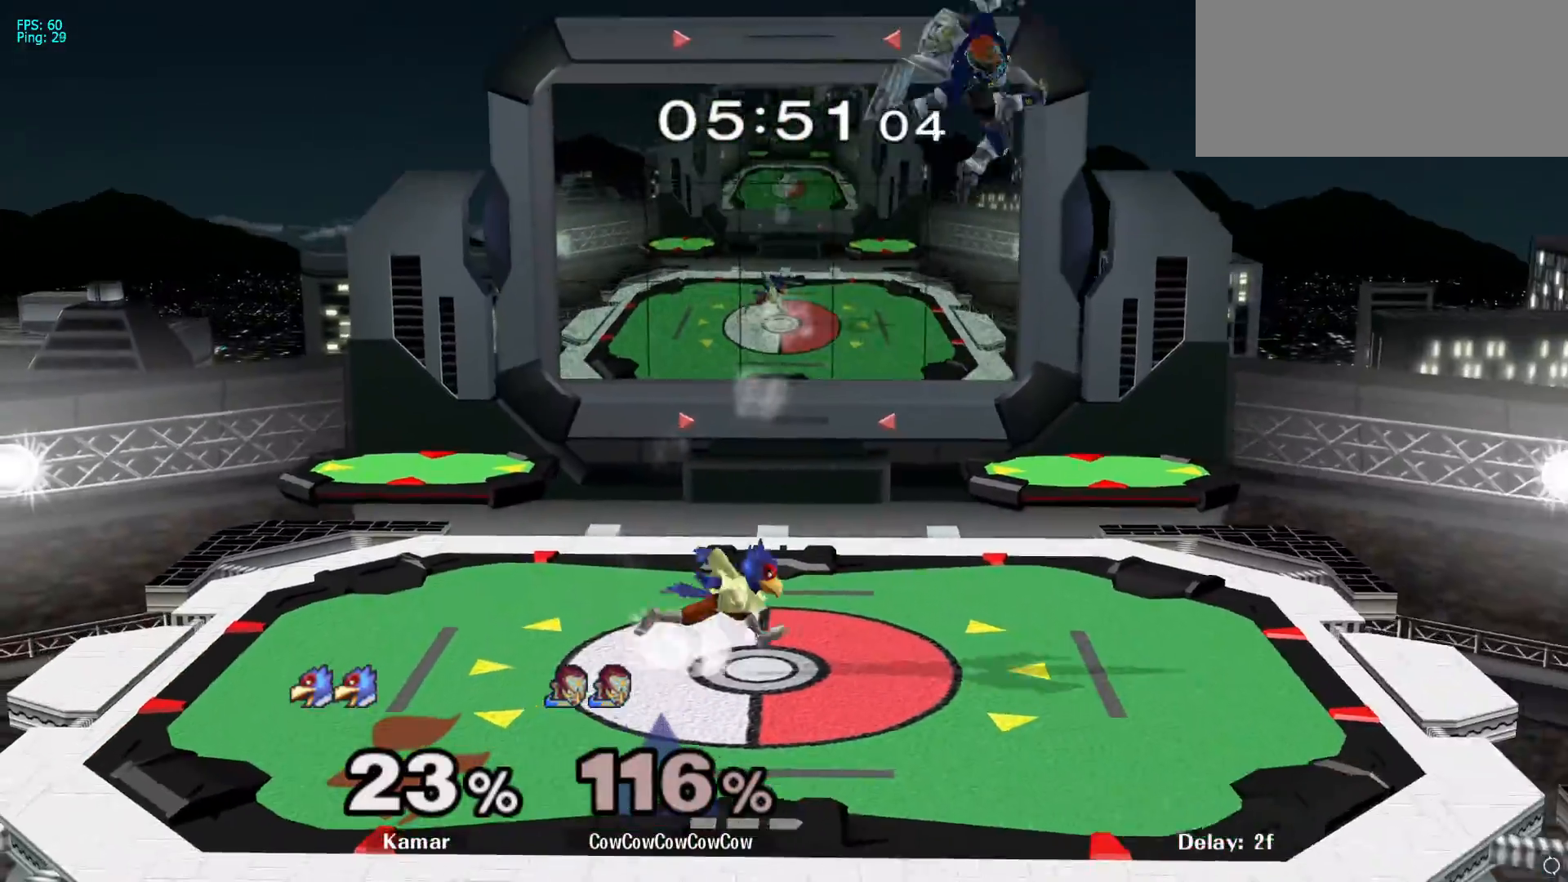
{"buttons": [], "left_stick": "up", "right_stick": "center", "events": [[333, "left_stick", "center"], [433, "left_stick", "up"]]}
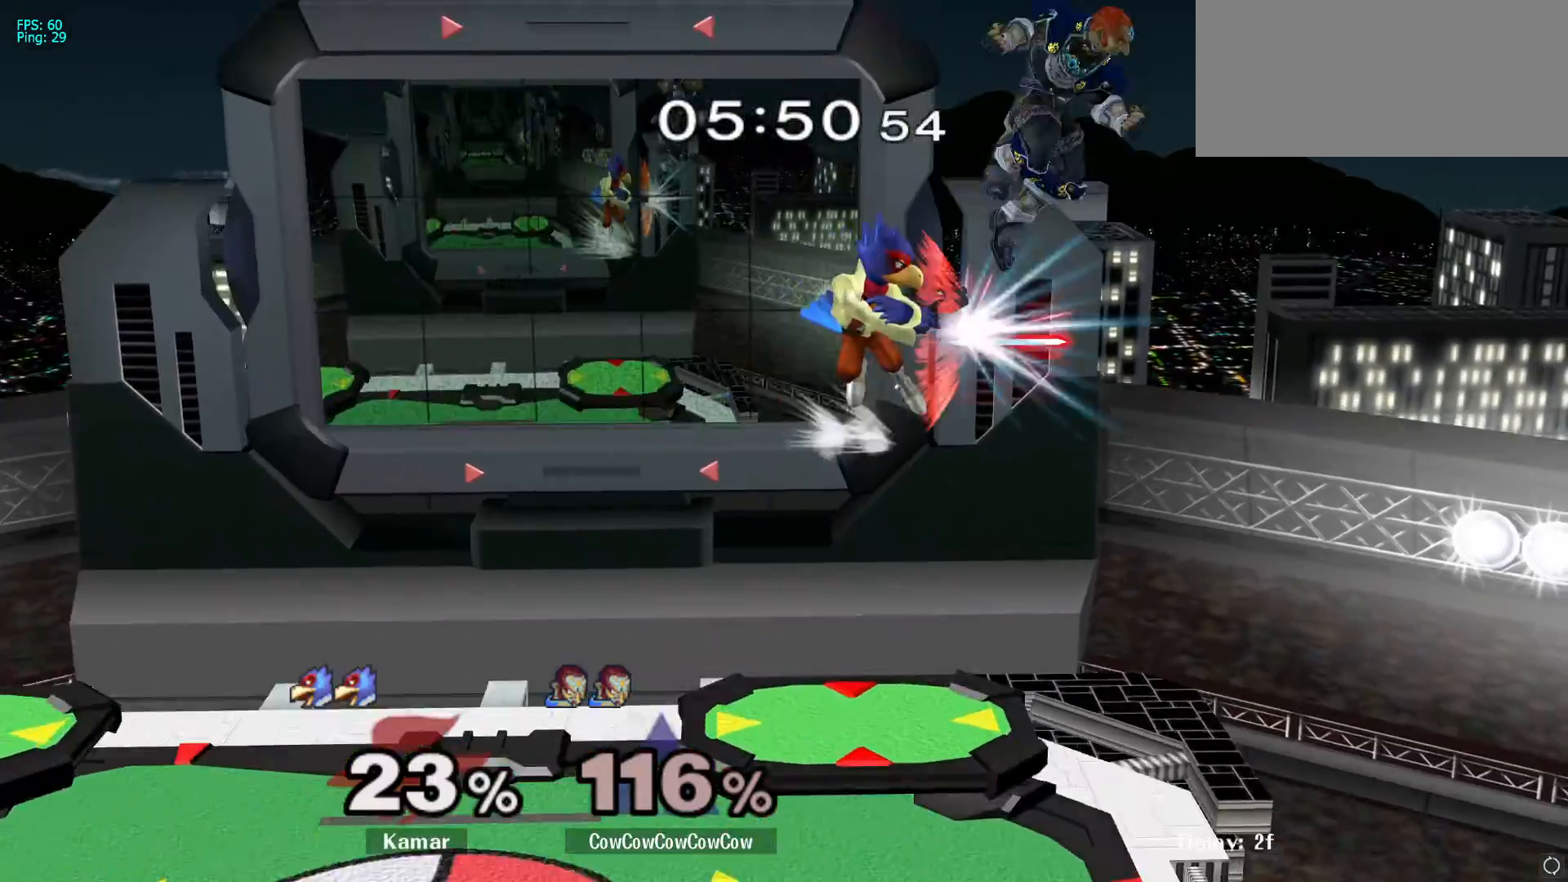
{"buttons": [], "left_stick": "down-left", "right_stick": "down", "events": [[83, "left_stick", "up-left"], [333, "left_stick", "down"], [433, "left_stick", "down-left"], [433, "right_stick", "down"]]}
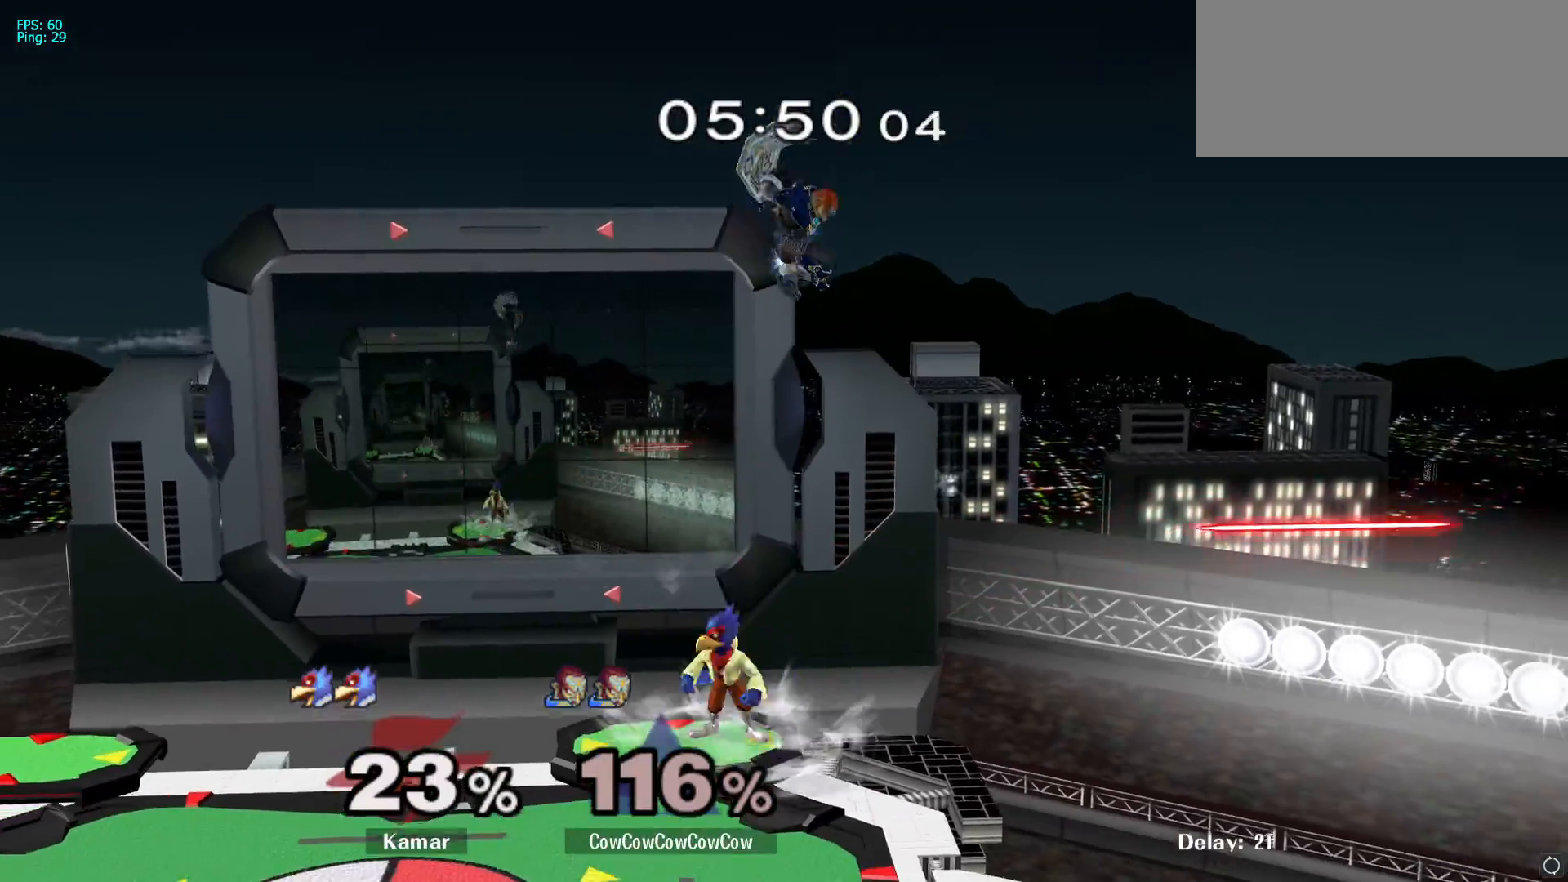
{"buttons": ["L1"], "left_stick": "down-left", "right_stick": "center", "events": [[167, "right_stick", "center"], [200, "left_stick", "left"], [383, "left_stick", "down-left"], [483, "L1", "down"]]}
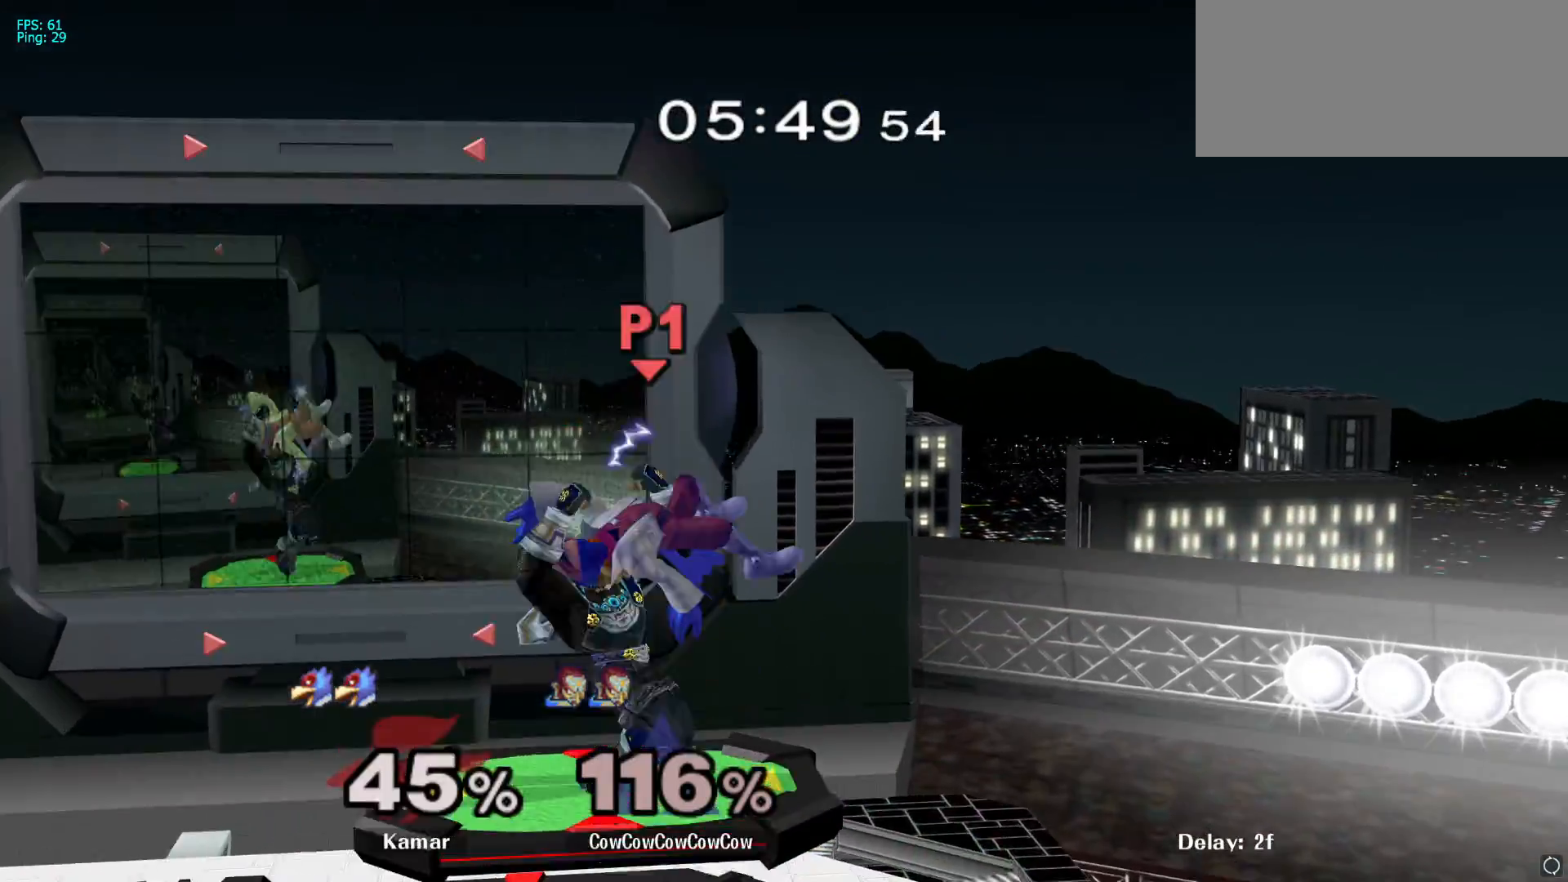
{"buttons": ["Y"], "left_stick": "center", "right_stick": "center", "events": [[83, "left_stick", "center"], [100, "L1", "up"], [383, "Y", "down"]]}
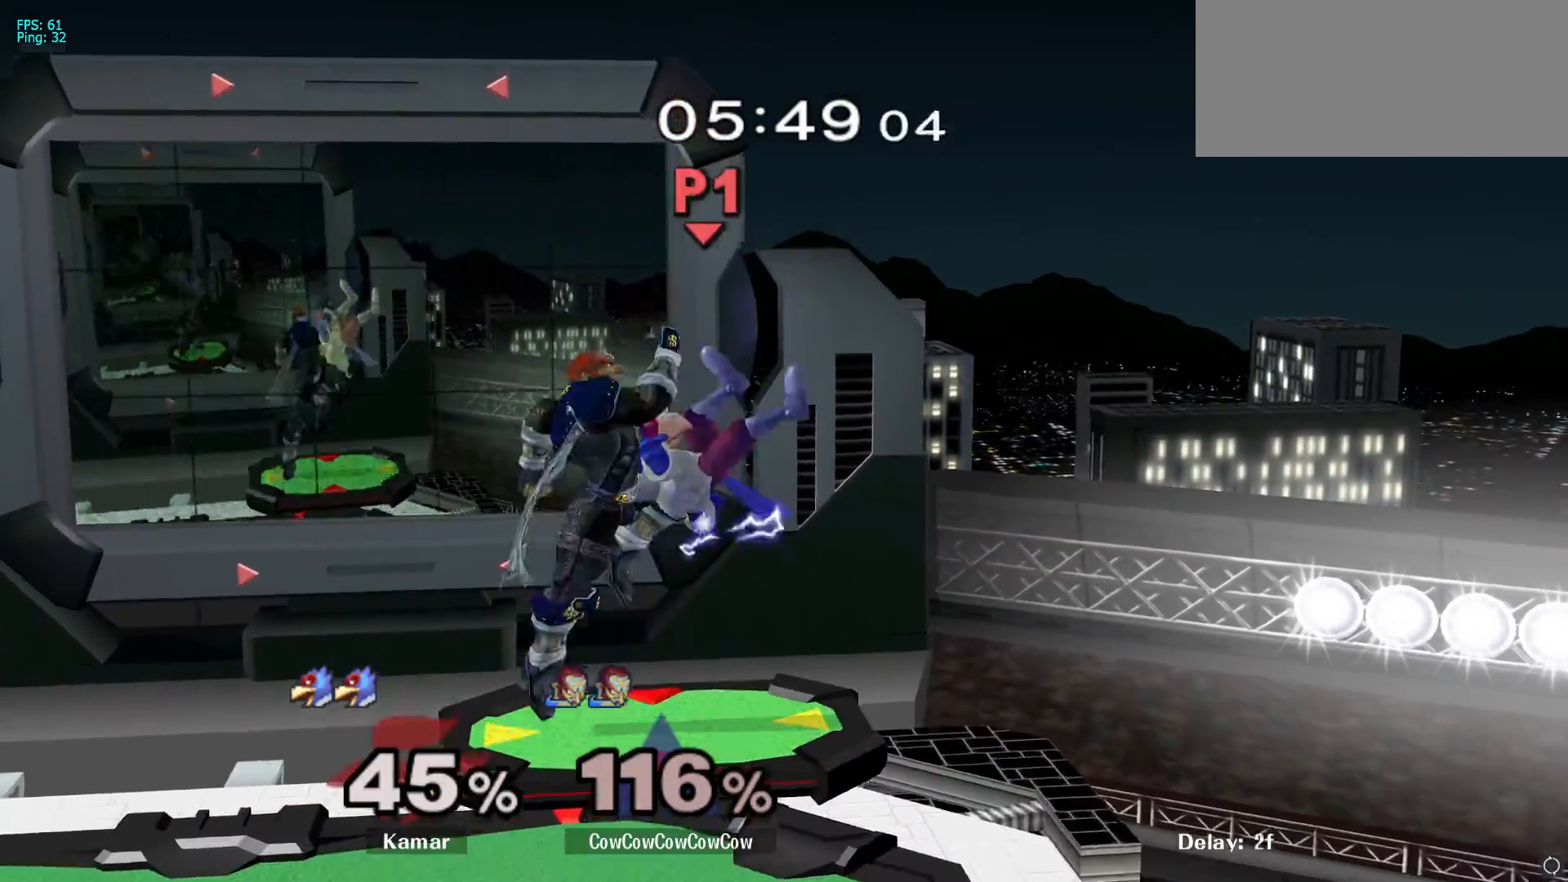
{"buttons": [], "left_stick": "down-right", "right_stick": "center", "events": [[183, "Y", "up"], [283, "right_stick", "down"], [333, "left_stick", "up-right"], [417, "right_stick", "center"], [433, "left_stick", "down-right"]]}
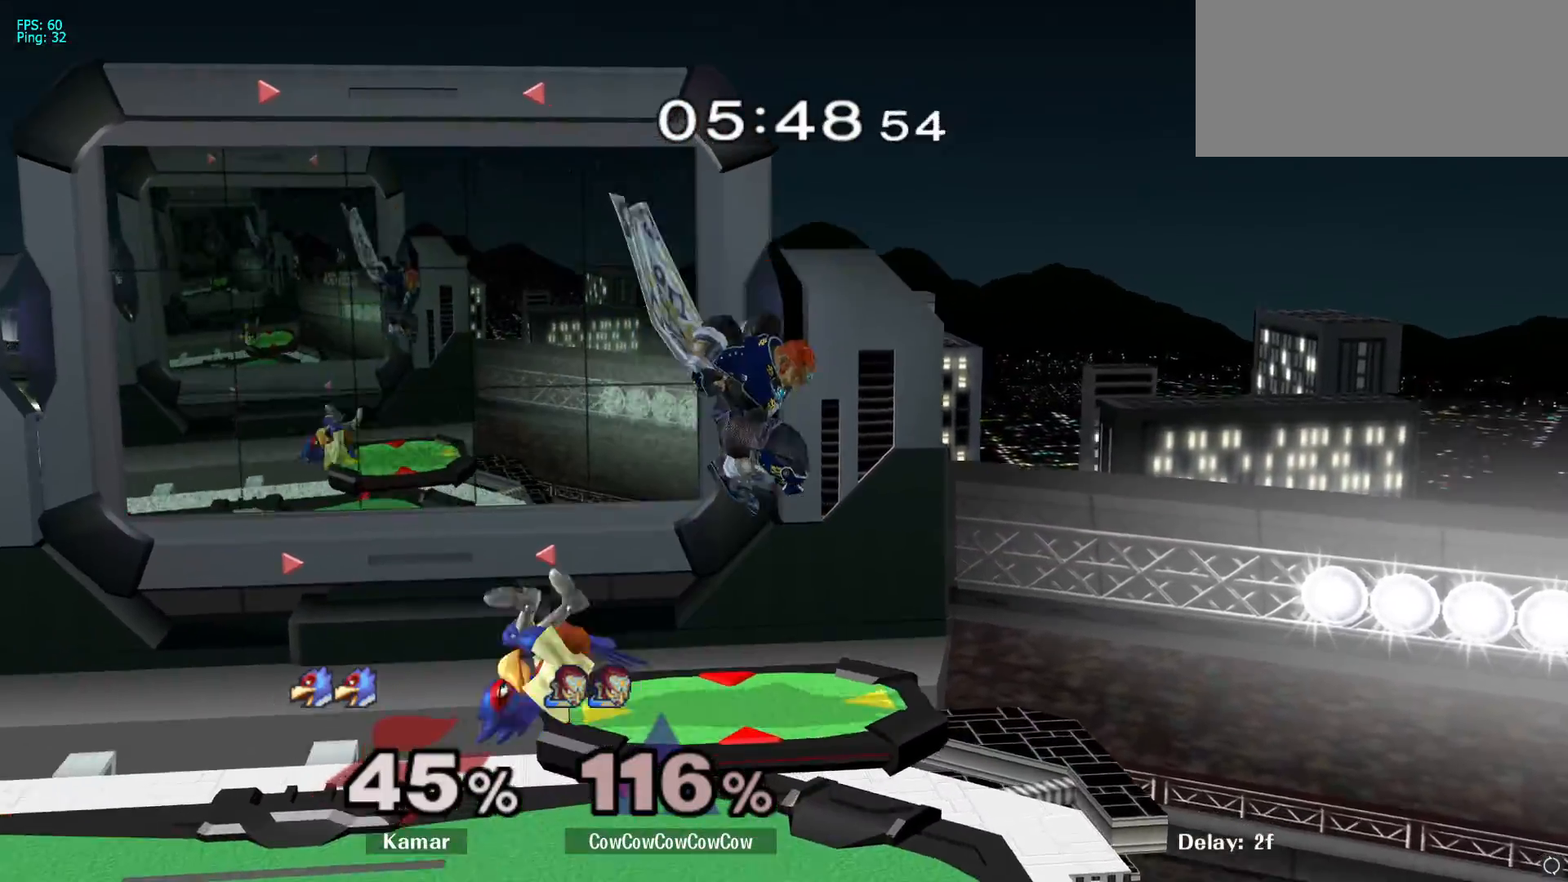
{"buttons": [], "left_stick": "center", "right_stick": "center", "events": [[33, "L1", "down"], [33, "left_stick", "down-left"], [117, "L1", "up"], [217, "left_stick", "center"]]}